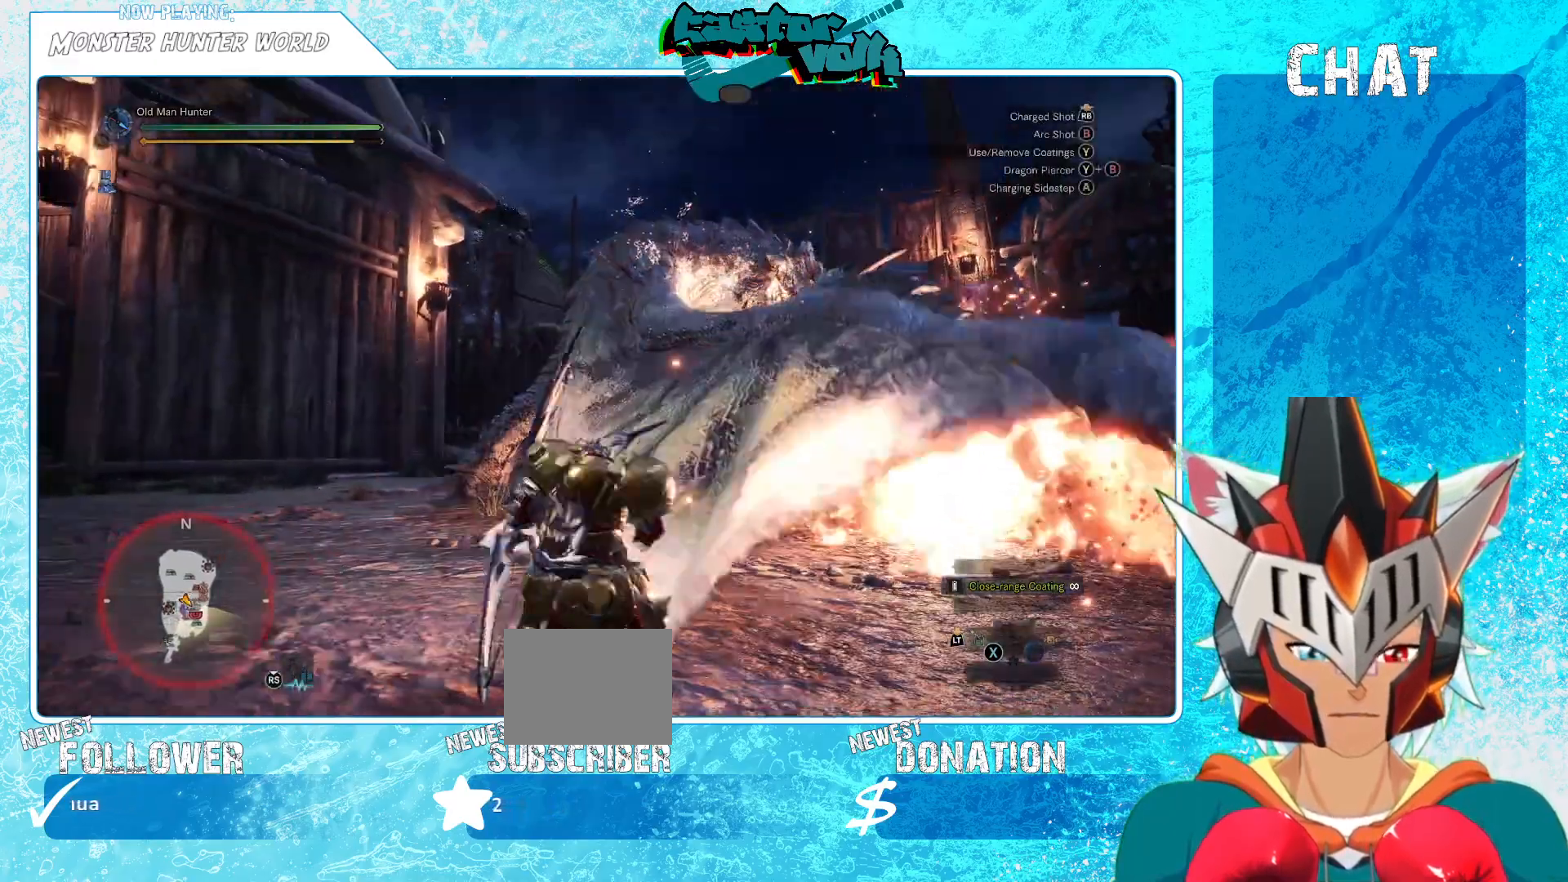
Gameplay with a controller (Xbox layout); each line is a JSON object with the inputs held at the frame after it. "events" lists button and stick changes between this image and that frame as [ms after this image, input, new state], when the widget could be followed in between.
{"buttons": [], "left_stick": "left", "right_stick": "center", "events": []}
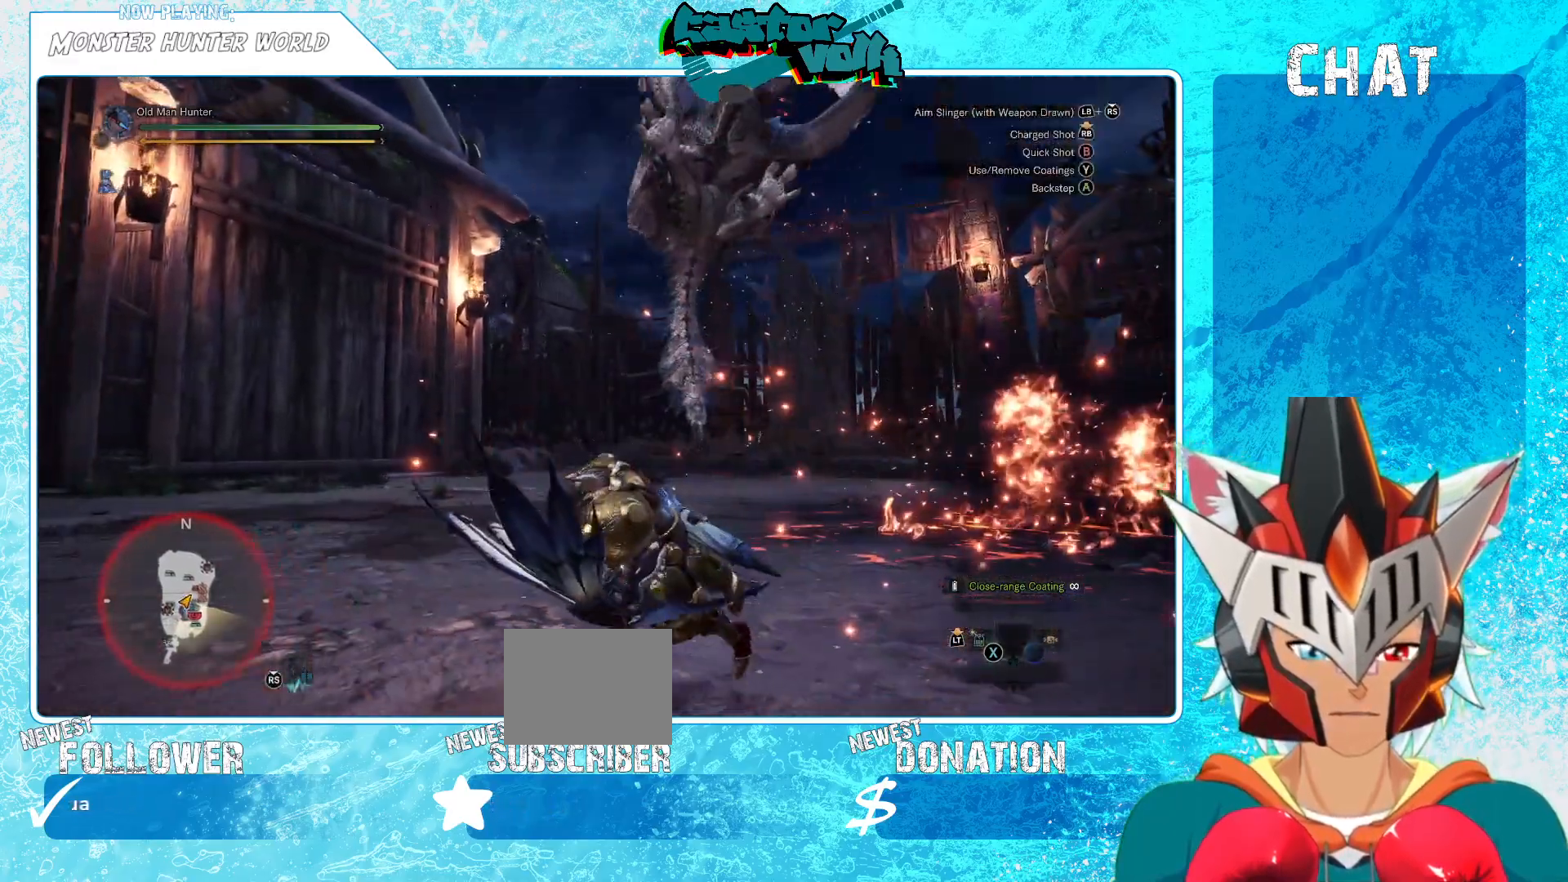
{"buttons": [], "left_stick": "left", "right_stick": "right", "events": [[117, "A", "down"], [200, "A", "up"], [367, "right_stick", "right"]]}
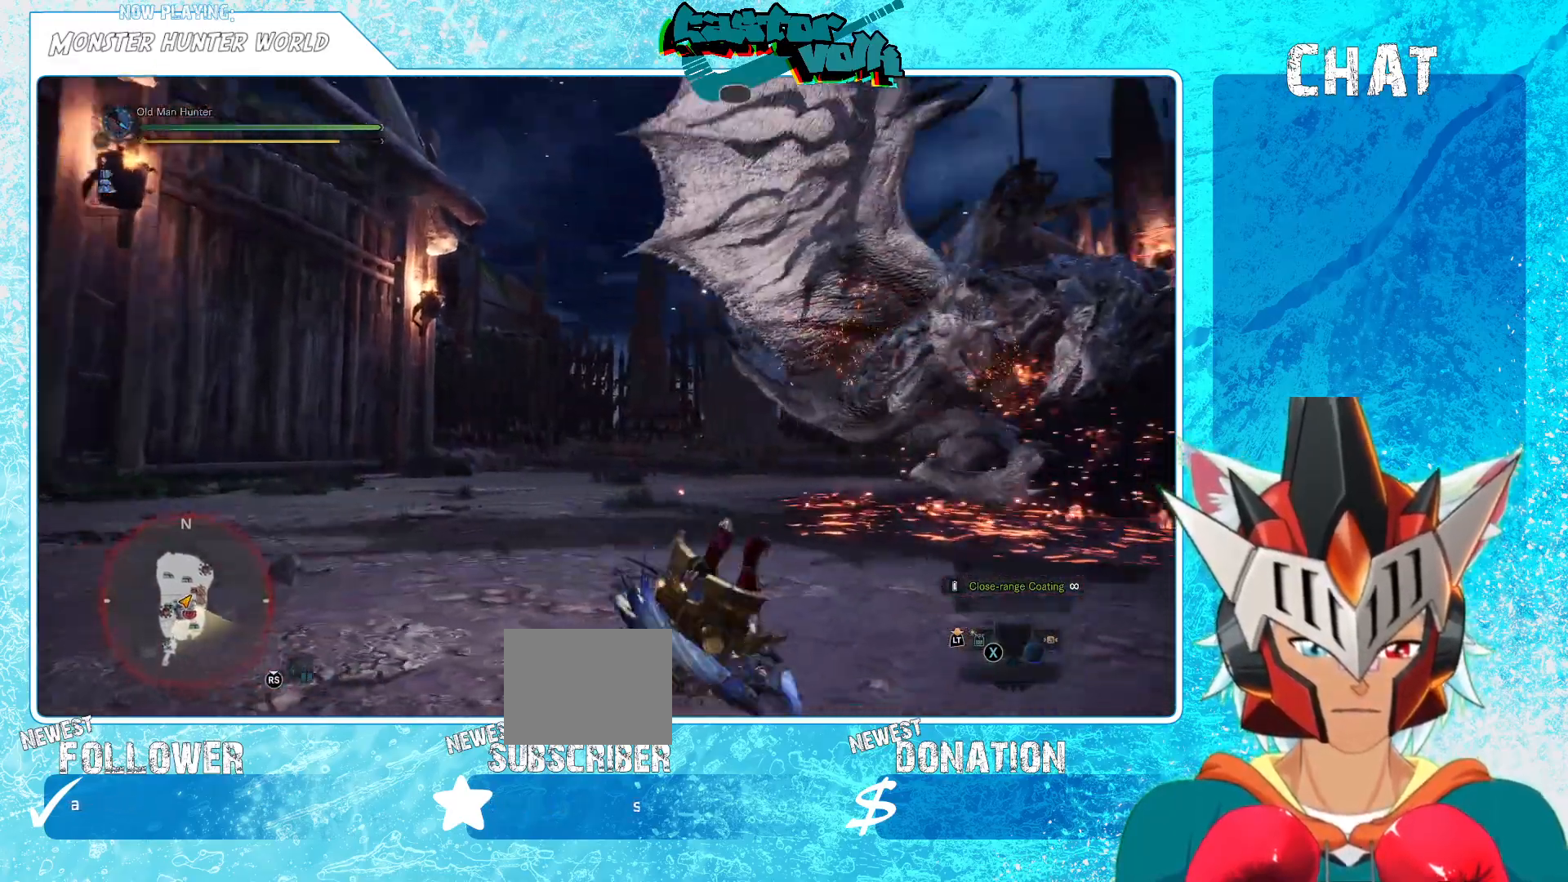
{"buttons": [], "left_stick": "up-right", "right_stick": "right", "events": [[17, "left_stick", "center"], [117, "left_stick", "down-right"], [267, "left_stick", "right"], [367, "left_stick", "up-right"]]}
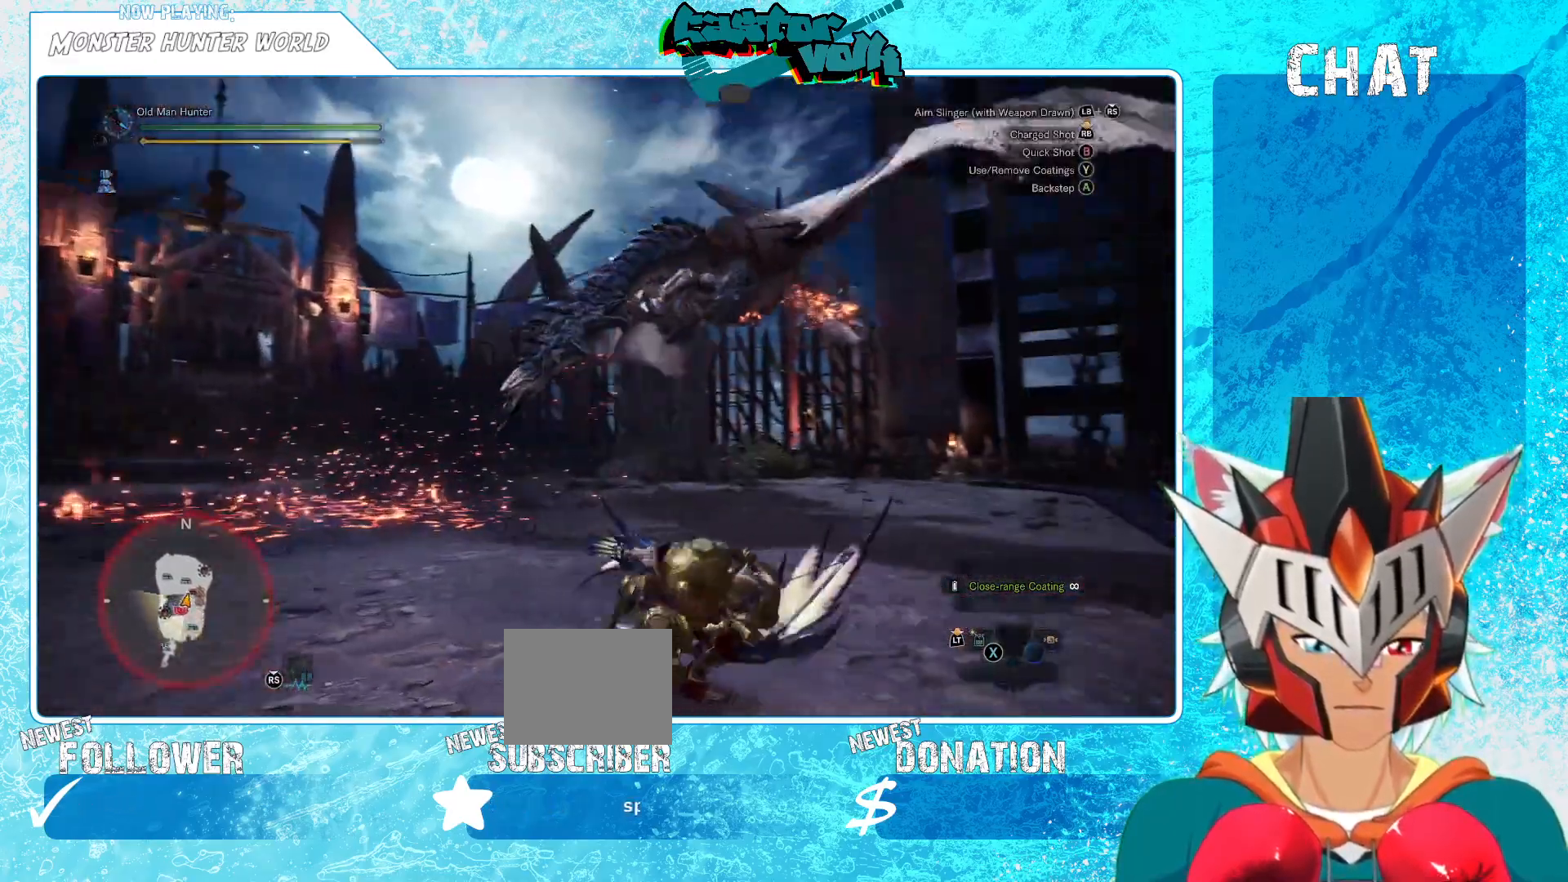
{"buttons": [], "left_stick": "left", "right_stick": "center", "events": [[67, "left_stick", "up"], [100, "right_stick", "center"], [367, "right_stick", "left"], [417, "left_stick", "left"], [450, "right_stick", "center"]]}
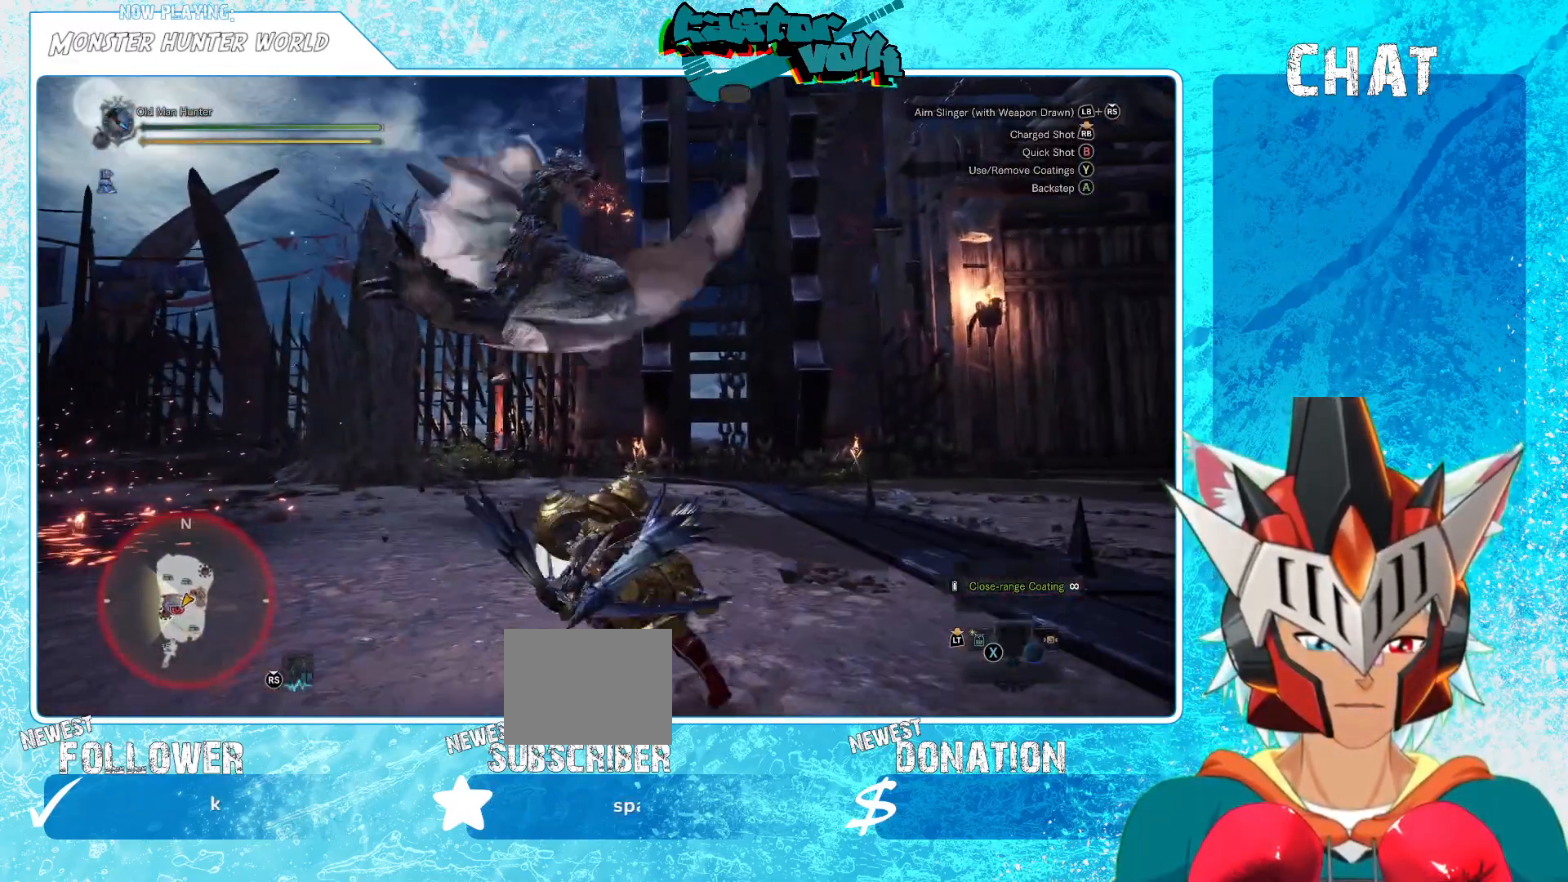
{"buttons": [], "left_stick": "down-left", "right_stick": "center", "events": [[17, "left_stick", "down-left"]]}
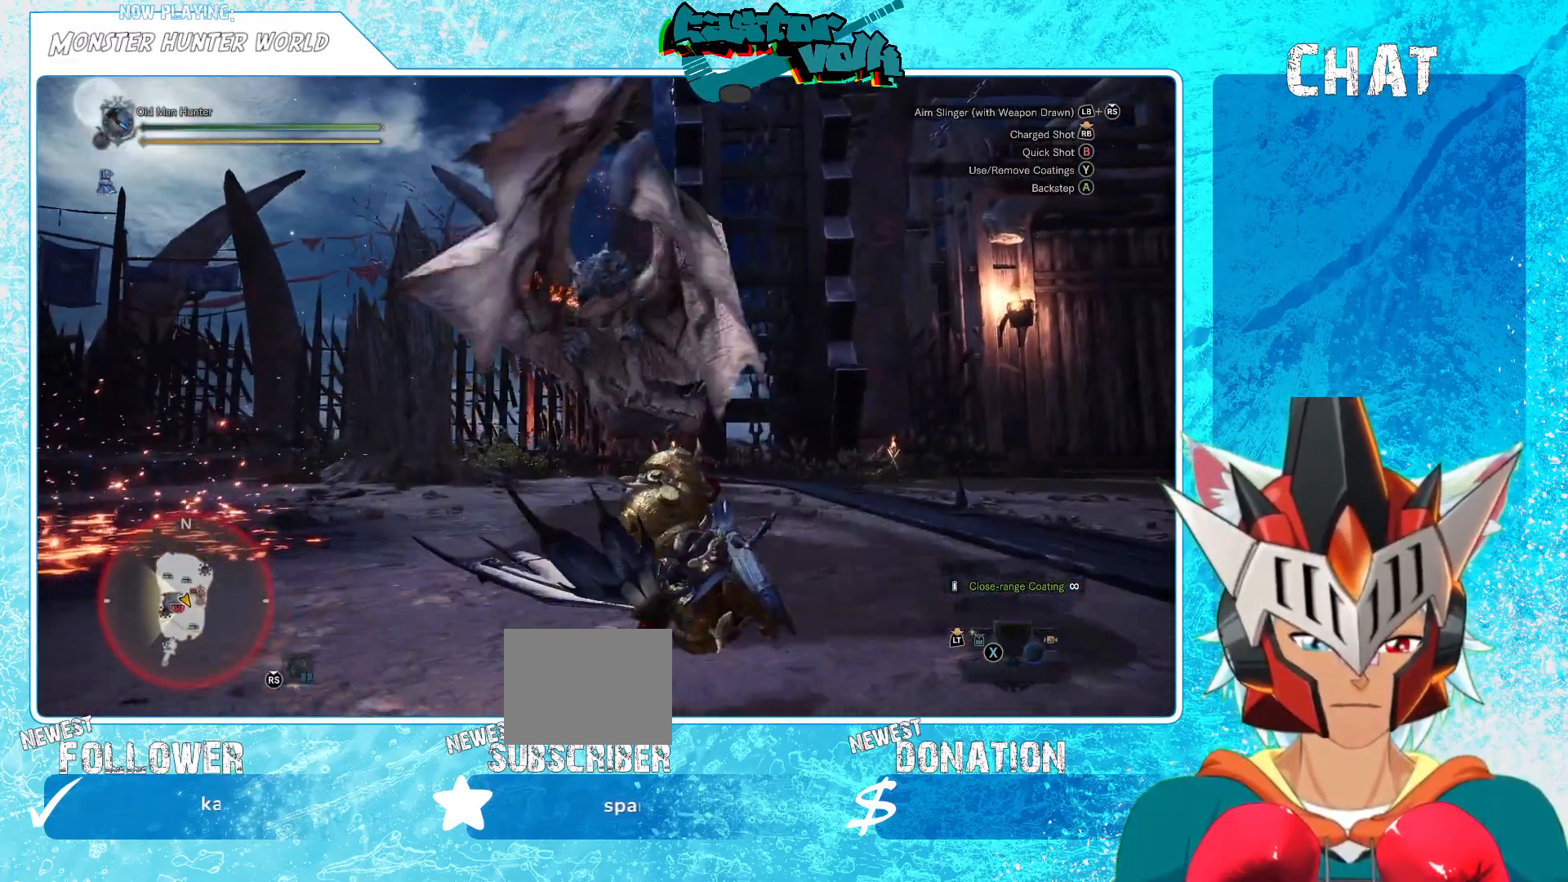
{"buttons": ["A"], "left_stick": "down-left", "right_stick": "center", "events": [[500, "A", "down"]]}
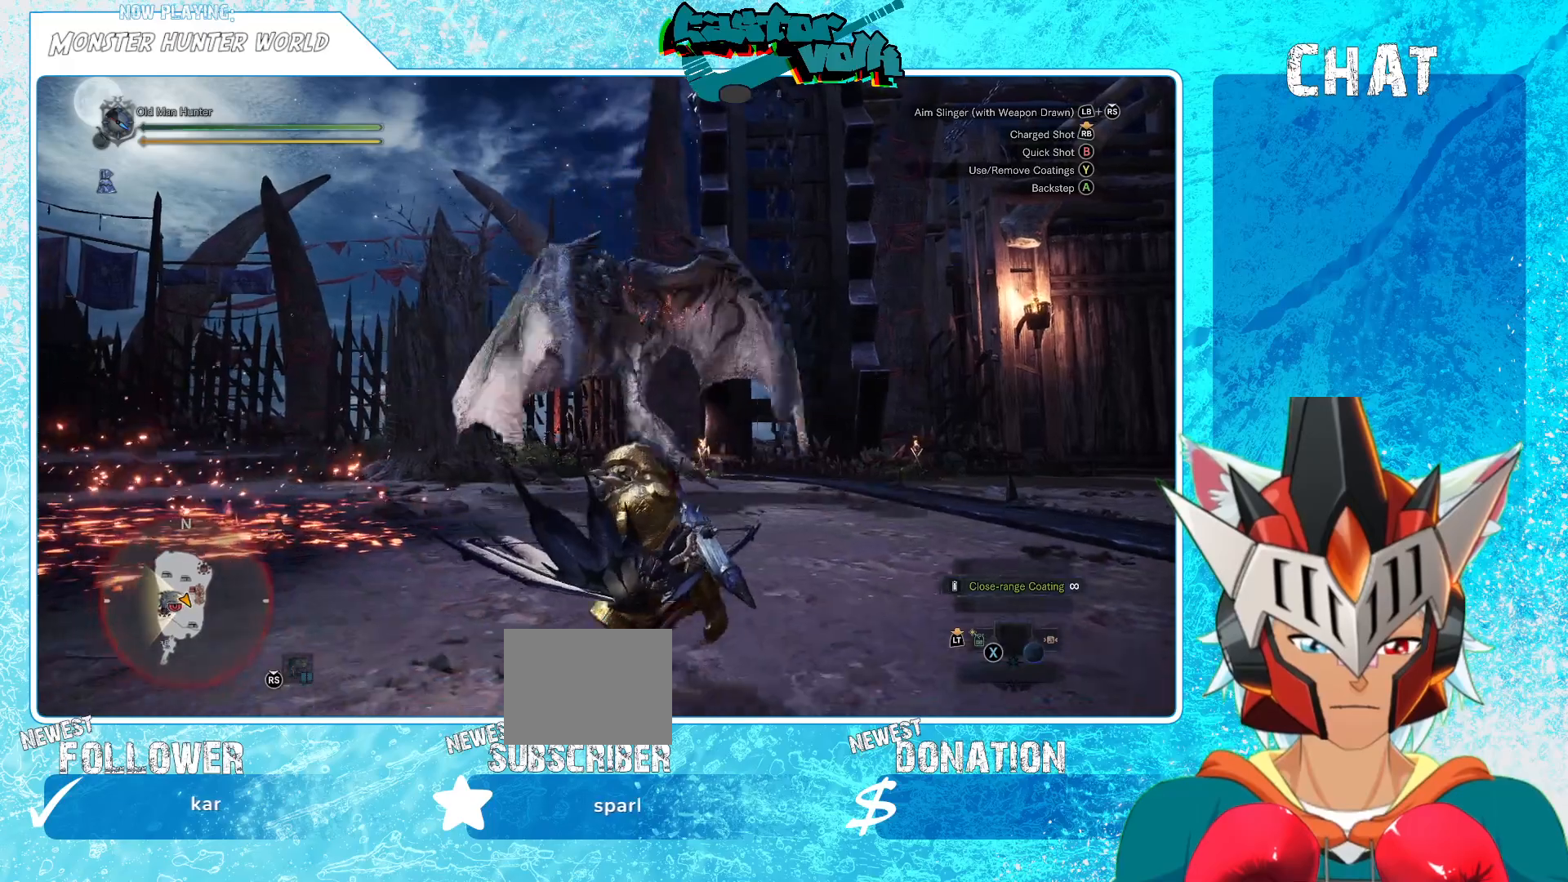
{"buttons": [], "left_stick": "down-left", "right_stick": "down-right", "events": [[83, "A", "up"], [350, "right_stick", "down-right"]]}
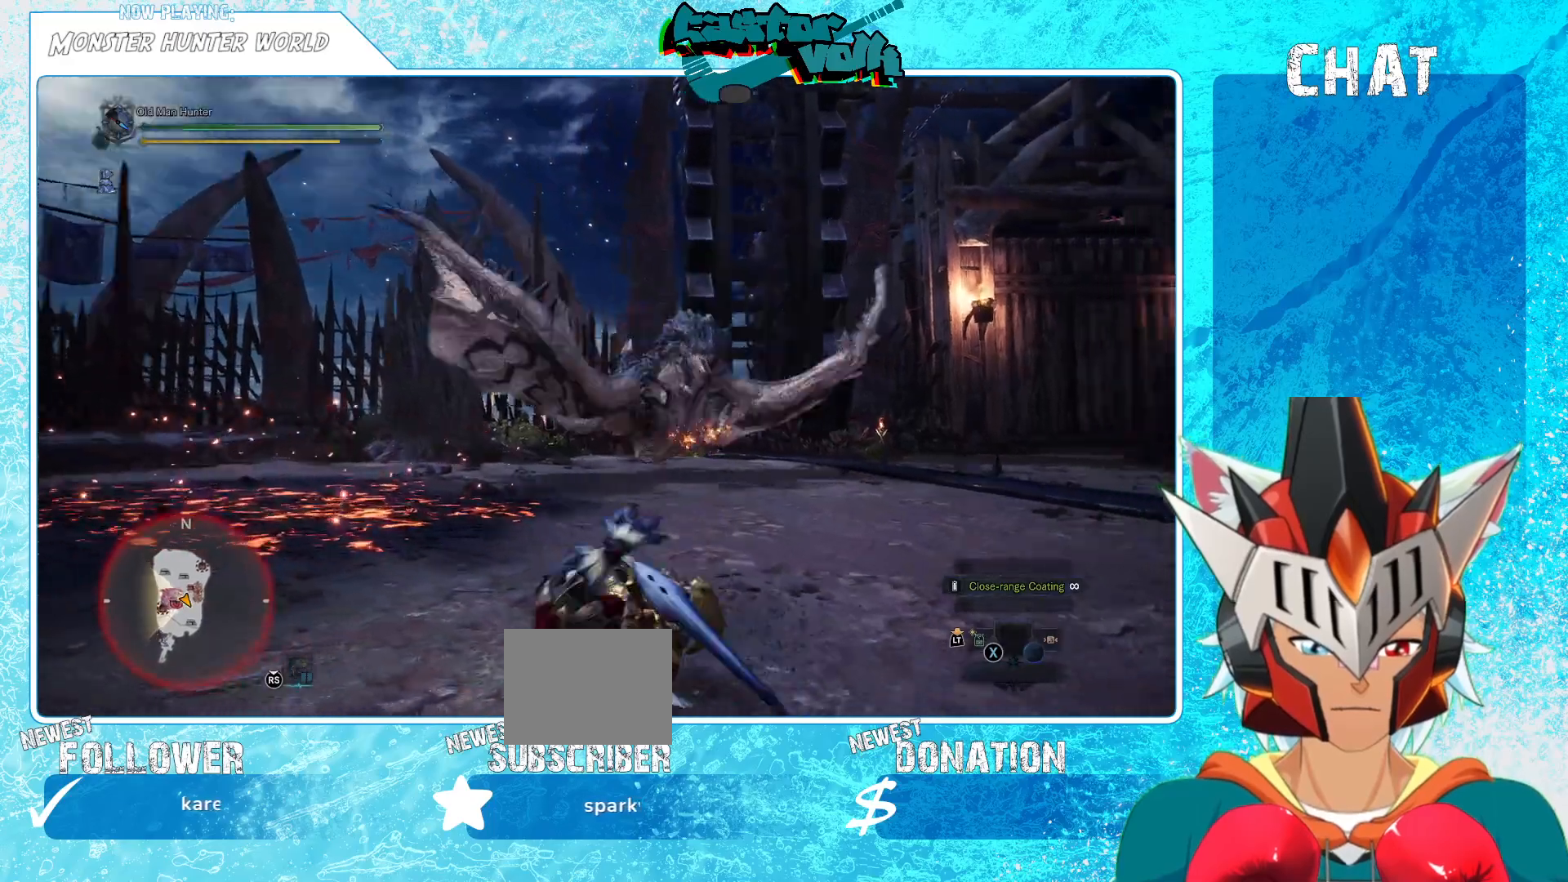
{"buttons": [], "left_stick": "down-left", "right_stick": "center", "events": [[333, "right_stick", "right"], [433, "right_stick", "center"]]}
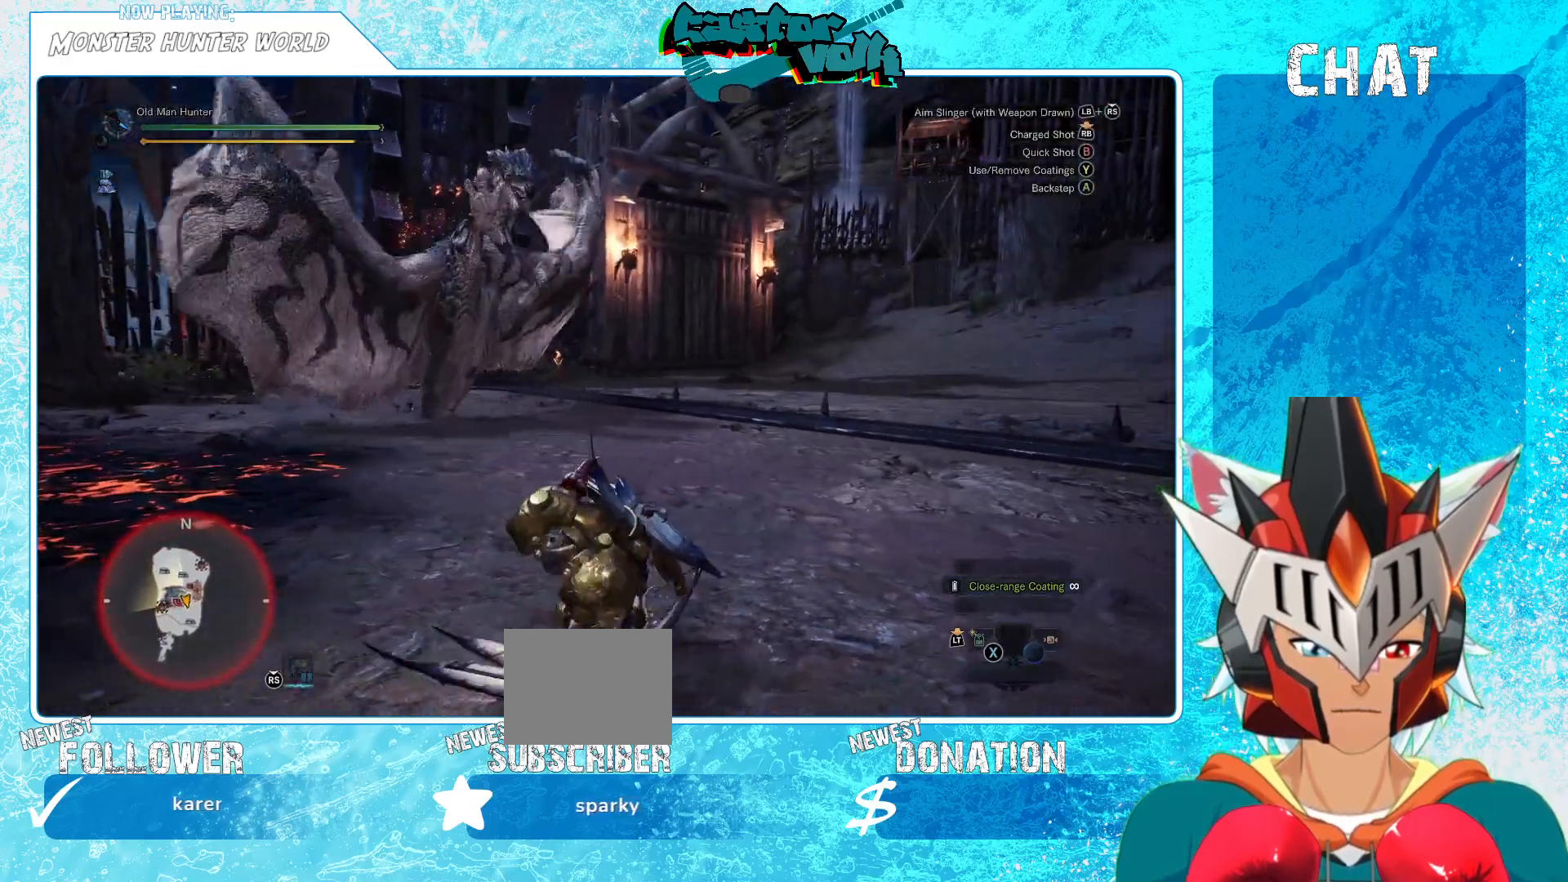
{"buttons": [], "left_stick": "down-left", "right_stick": "right", "events": [[67, "left_stick", "left"], [250, "left_stick", "down-left"], [433, "right_stick", "right"]]}
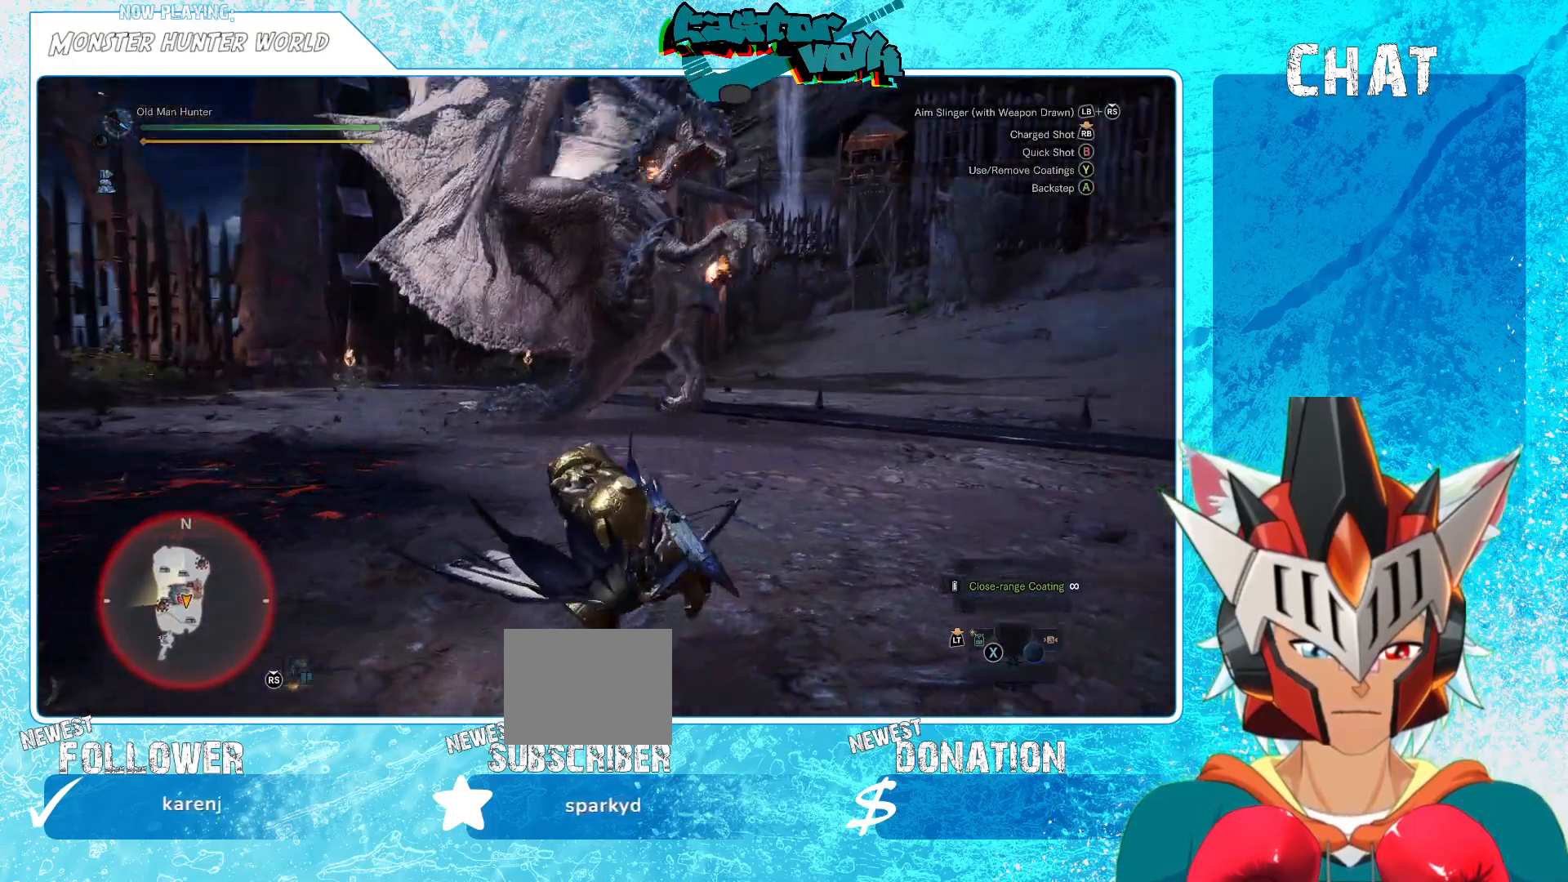
{"buttons": [], "left_stick": "up", "right_stick": "center", "events": [[83, "left_stick", "up-left"], [100, "right_stick", "center"], [167, "left_stick", "up"]]}
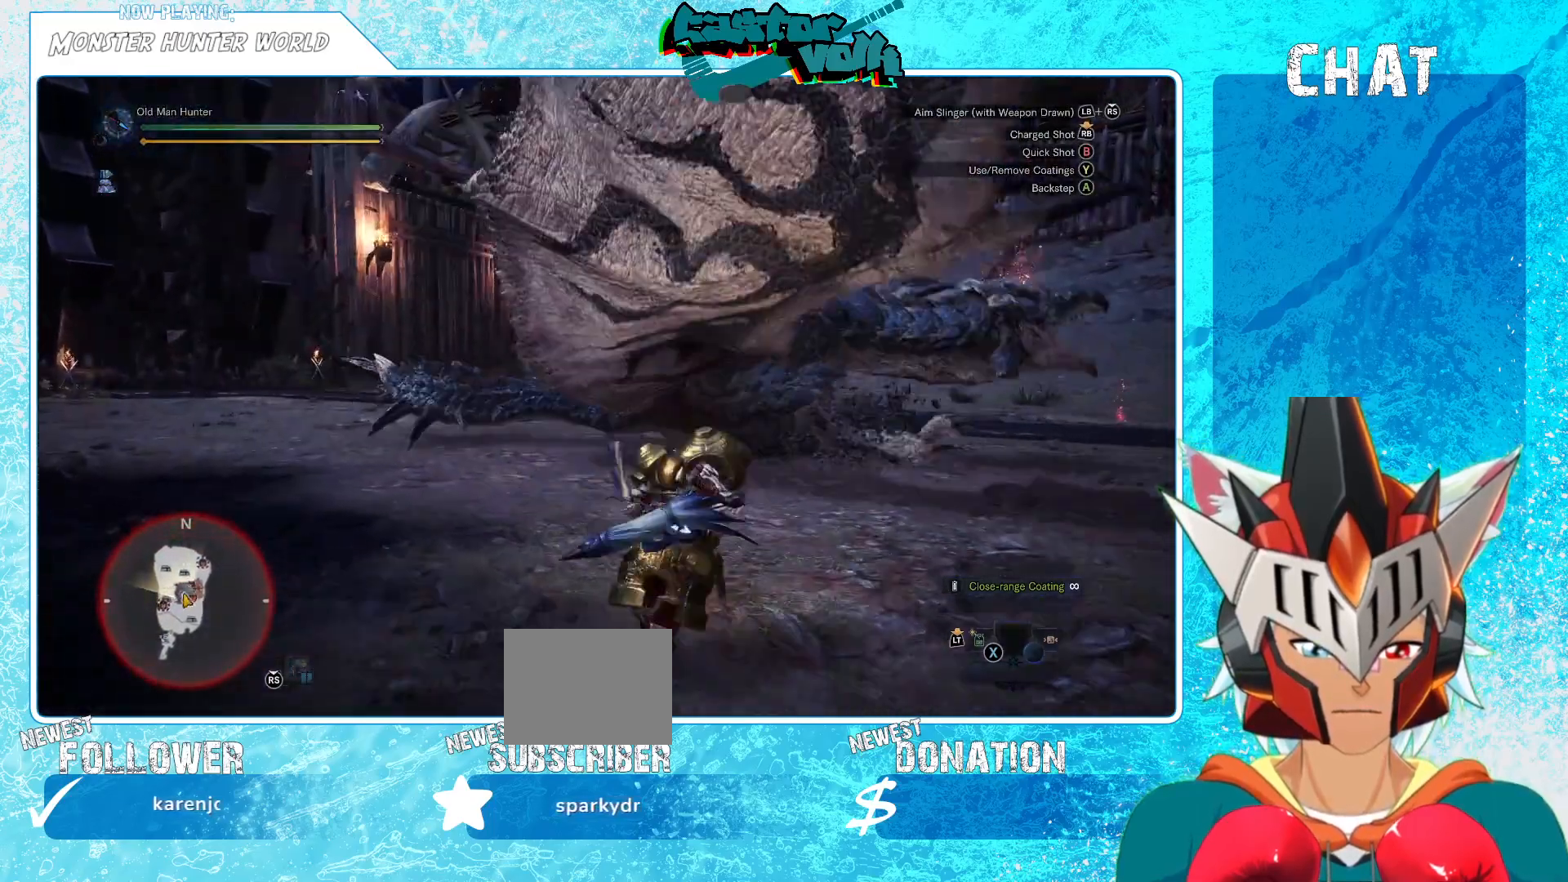
{"buttons": [], "left_stick": "up-right", "right_stick": "center", "events": [[67, "B", "down"], [167, "left_stick", "up-right"], [217, "B", "up"], [333, "B", "down"], [417, "B", "up"]]}
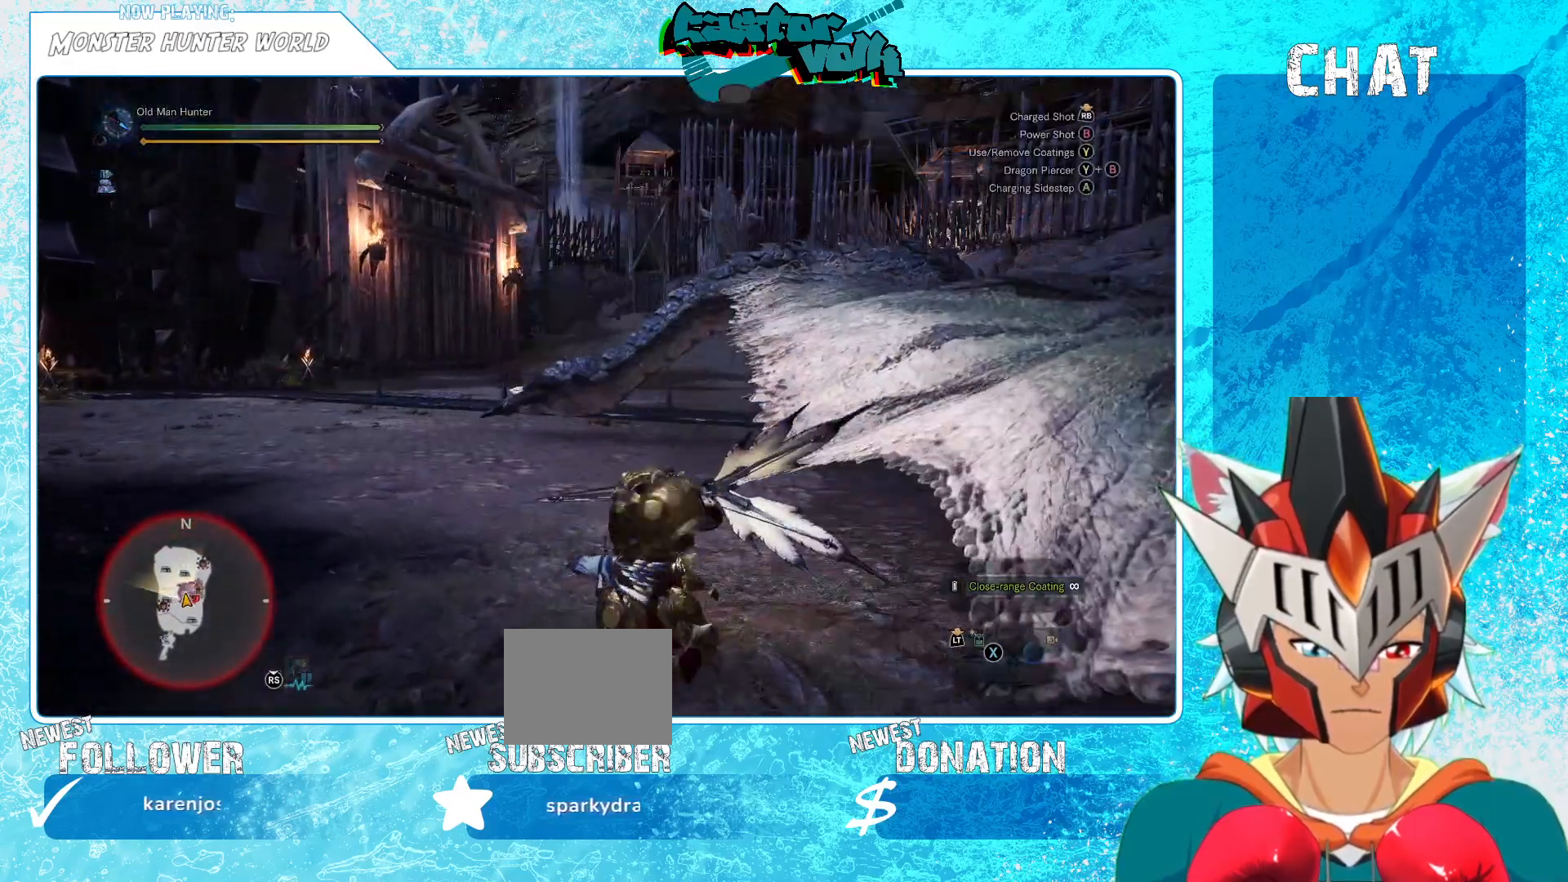
{"buttons": ["B"], "left_stick": "up-right", "right_stick": "center", "events": [[33, "B", "down"], [117, "B", "up"], [267, "B", "down"], [350, "B", "up"], [467, "B", "down"]]}
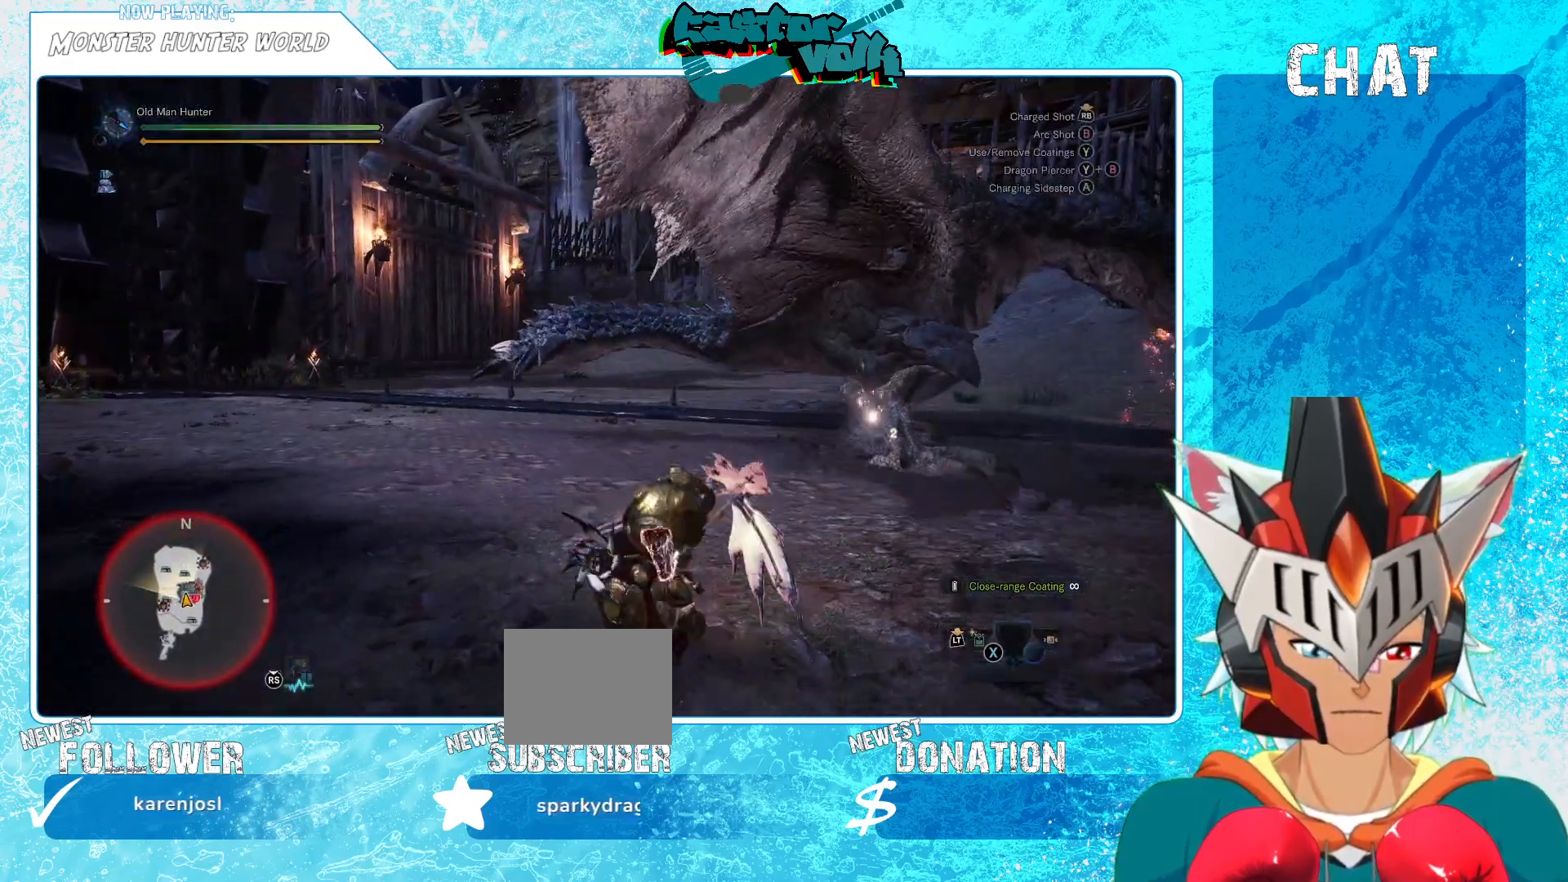
{"buttons": [], "left_stick": "up-right", "right_stick": "center", "events": [[50, "B", "up"], [383, "right_stick", "up-right"], [500, "right_stick", "center"]]}
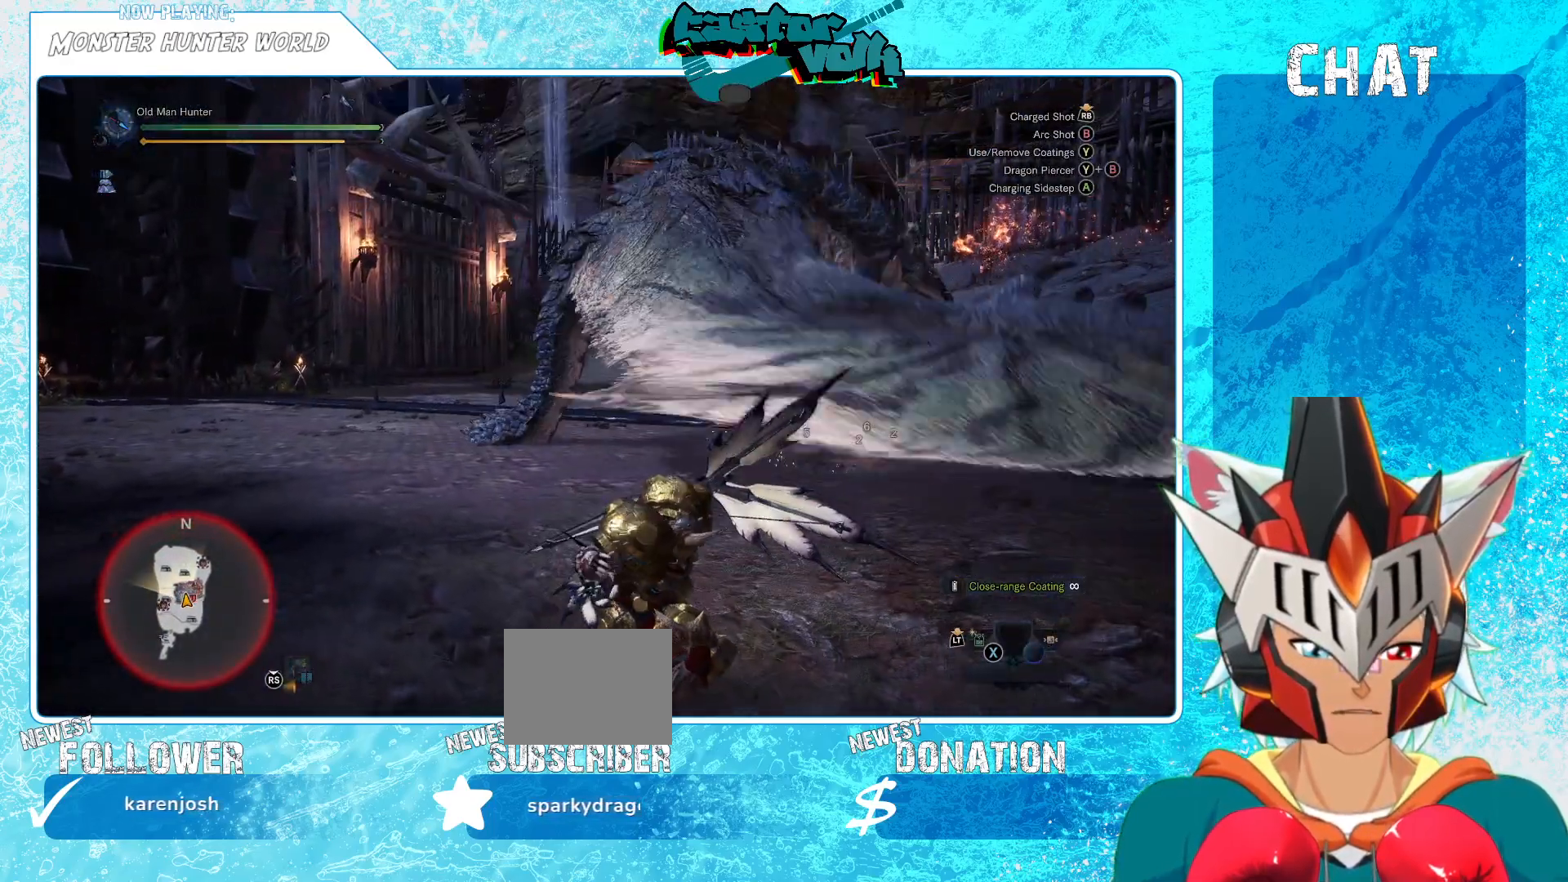
{"buttons": [], "left_stick": "left", "right_stick": "up-left", "events": [[83, "left_stick", "up"], [183, "left_stick", "up-left"], [300, "left_stick", "left"], [383, "right_stick", "up-left"]]}
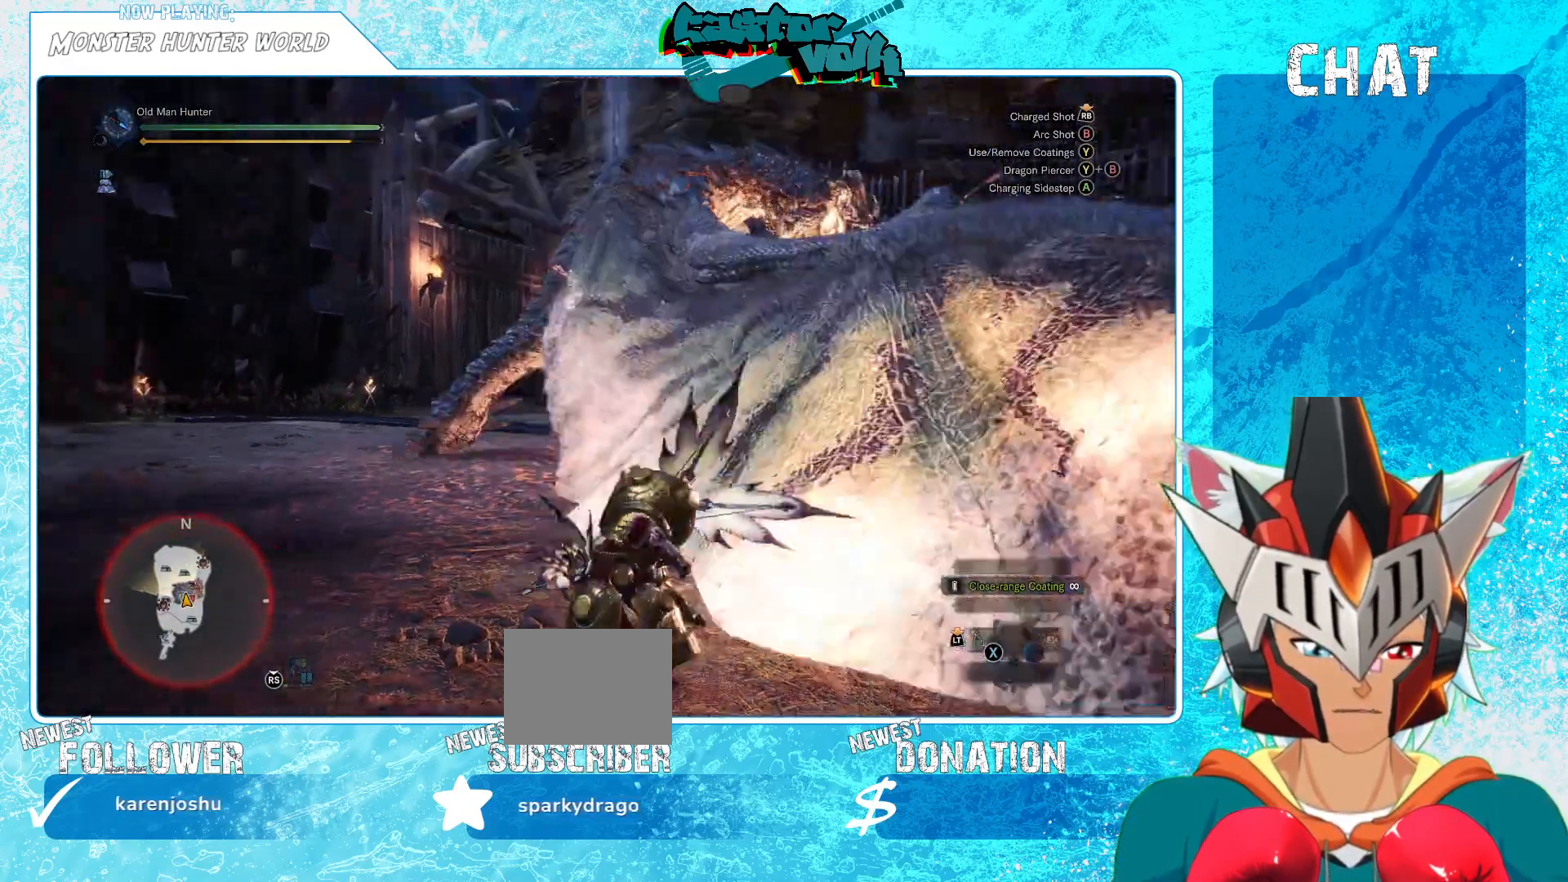
{"buttons": [], "left_stick": "left", "right_stick": "center", "events": [[33, "right_stick", "center"]]}
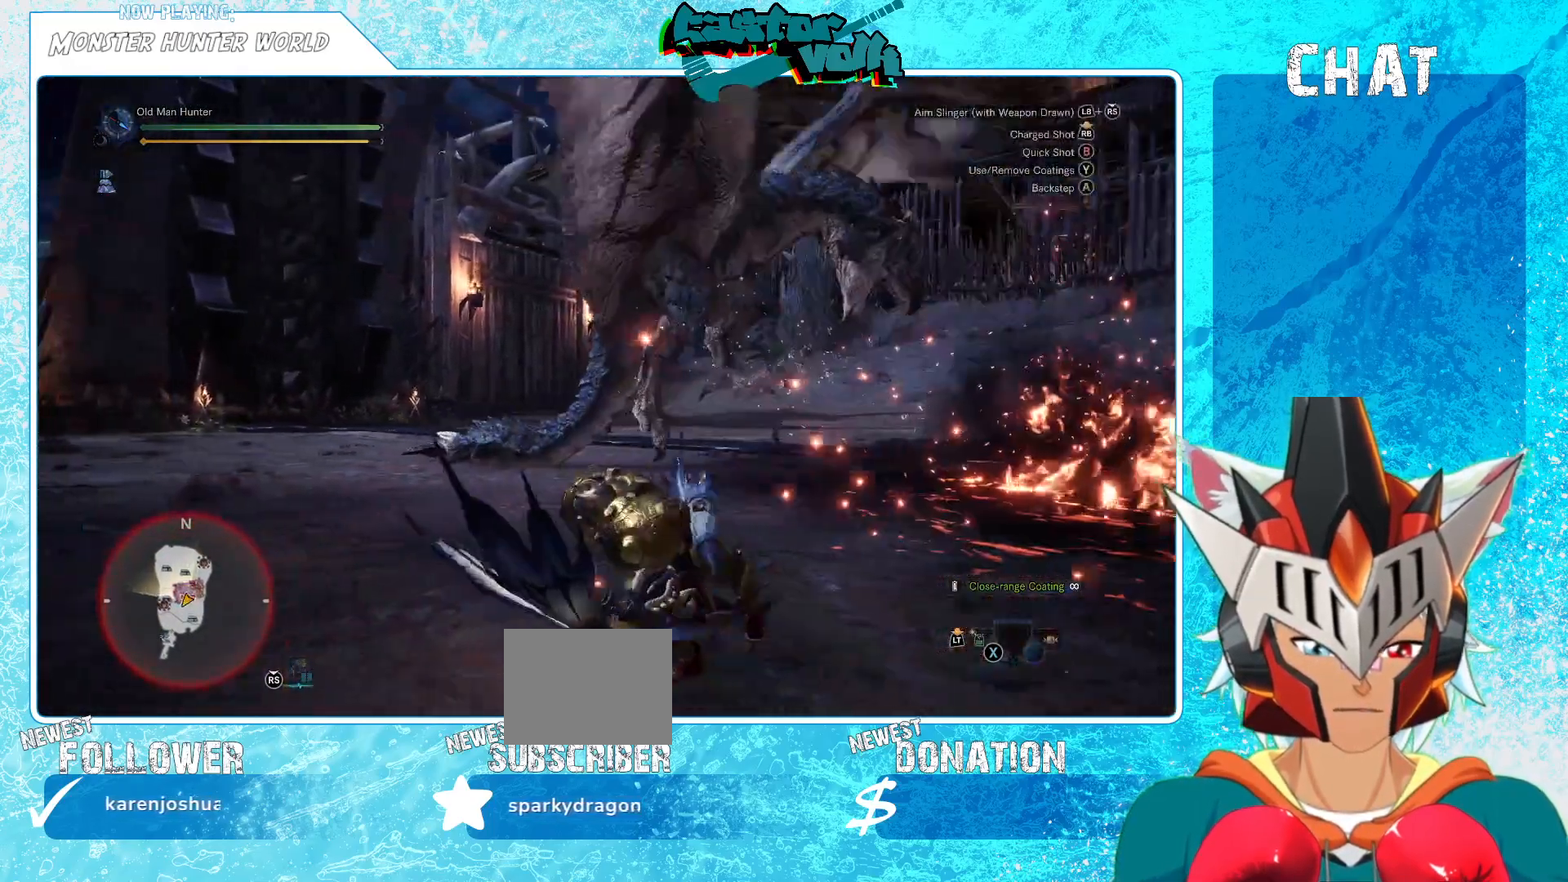
{"buttons": ["B"], "left_stick": "left", "right_stick": "center", "events": [[117, "right_stick", "up"], [267, "right_stick", "center"], [500, "B", "down"]]}
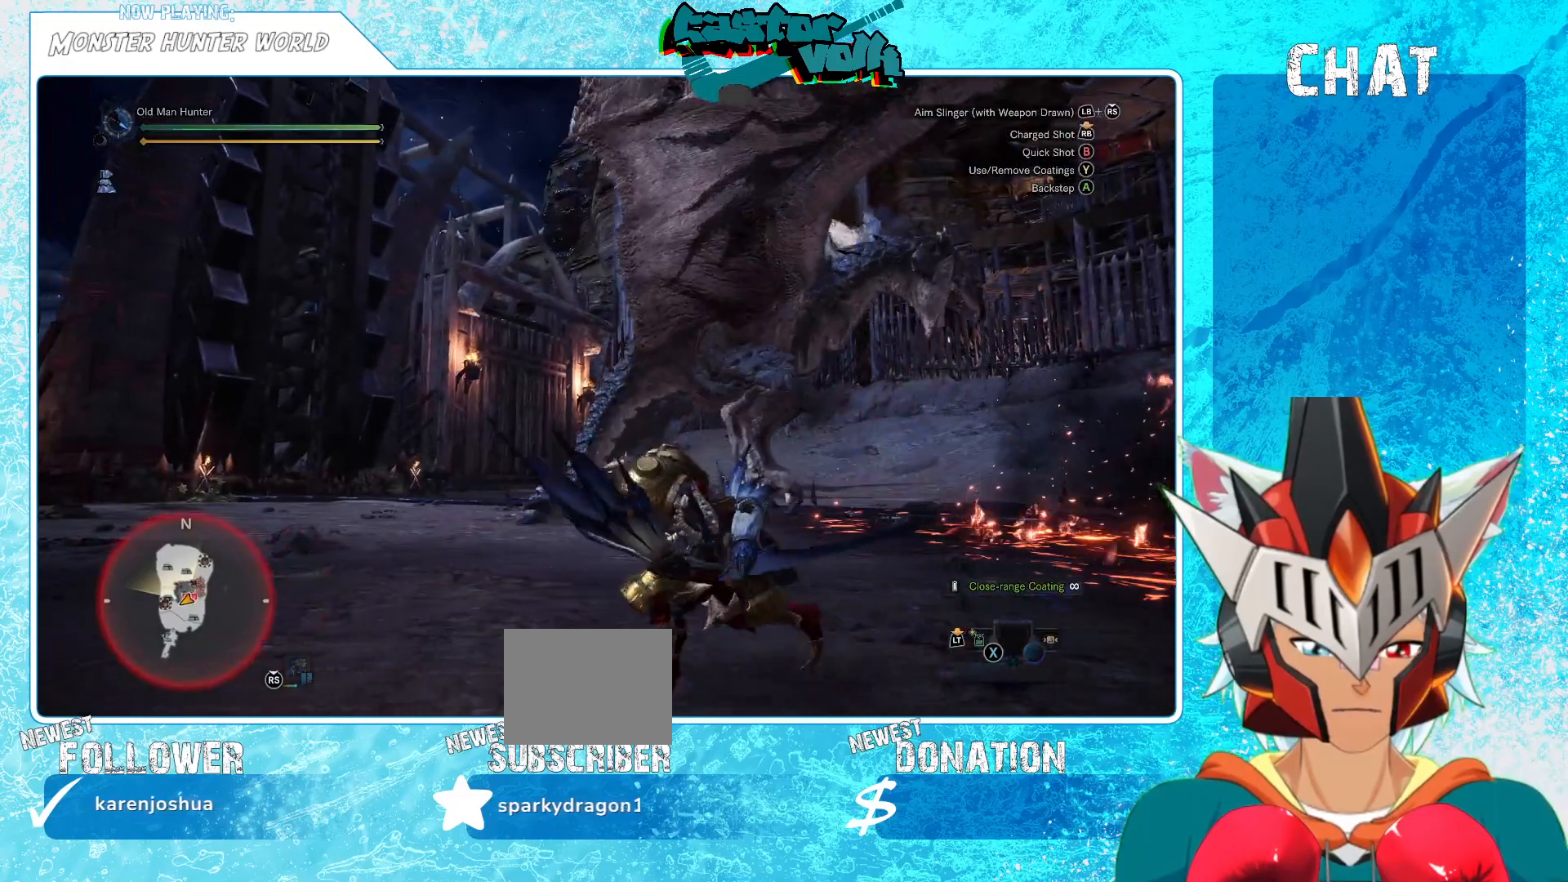
{"buttons": [], "left_stick": "up", "right_stick": "center", "events": [[100, "B", "up"], [217, "left_stick", "up"], [317, "right_stick", "right"], [417, "right_stick", "center"]]}
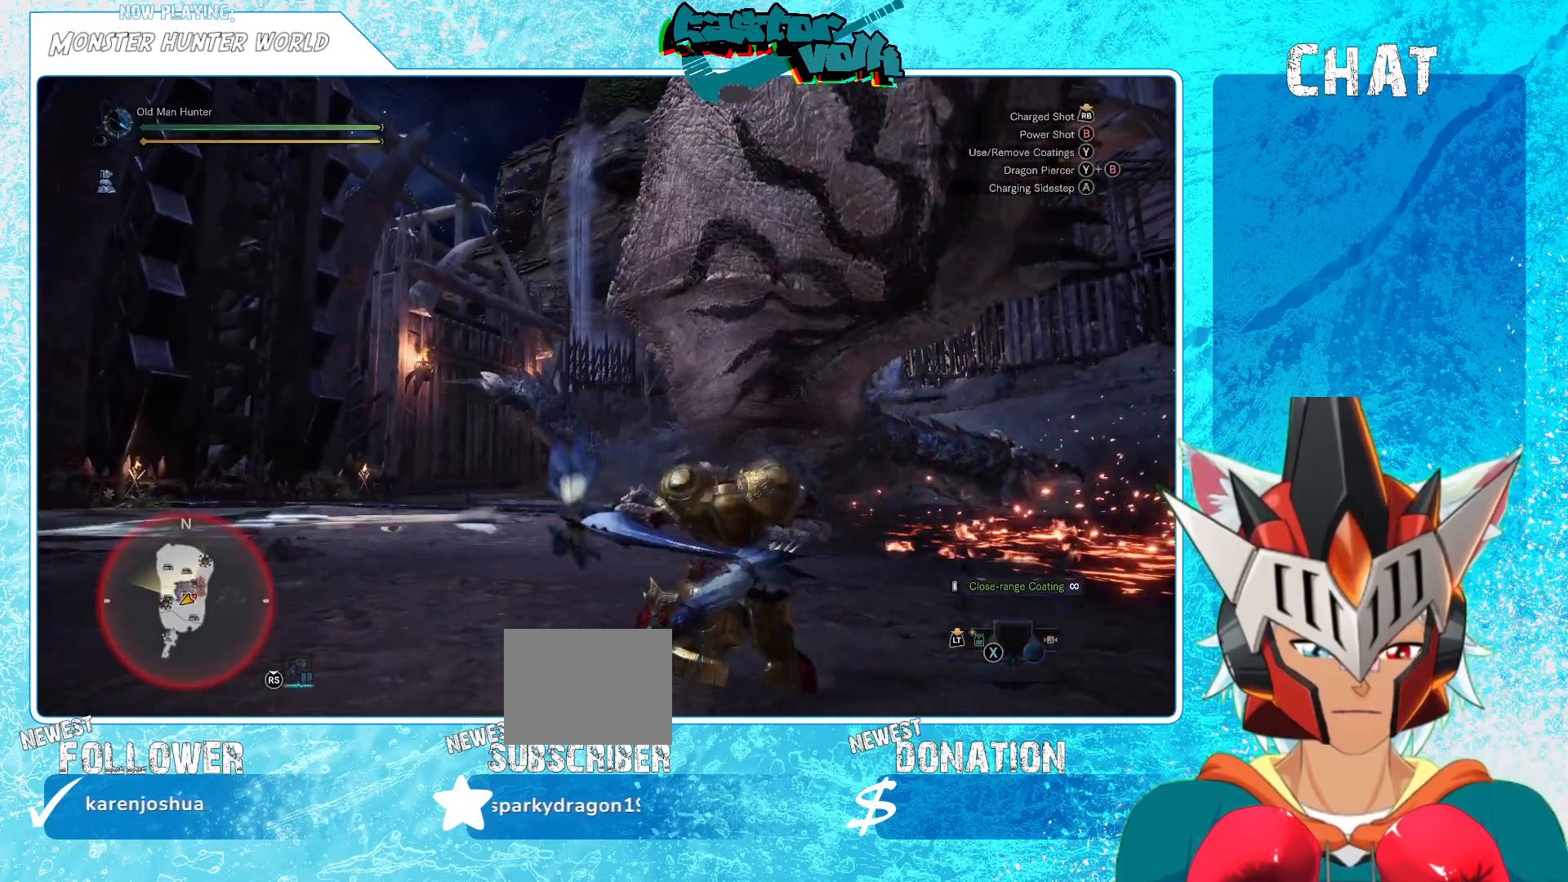
{"buttons": [], "left_stick": "up", "right_stick": "down-right", "events": [[483, "right_stick", "down-right"]]}
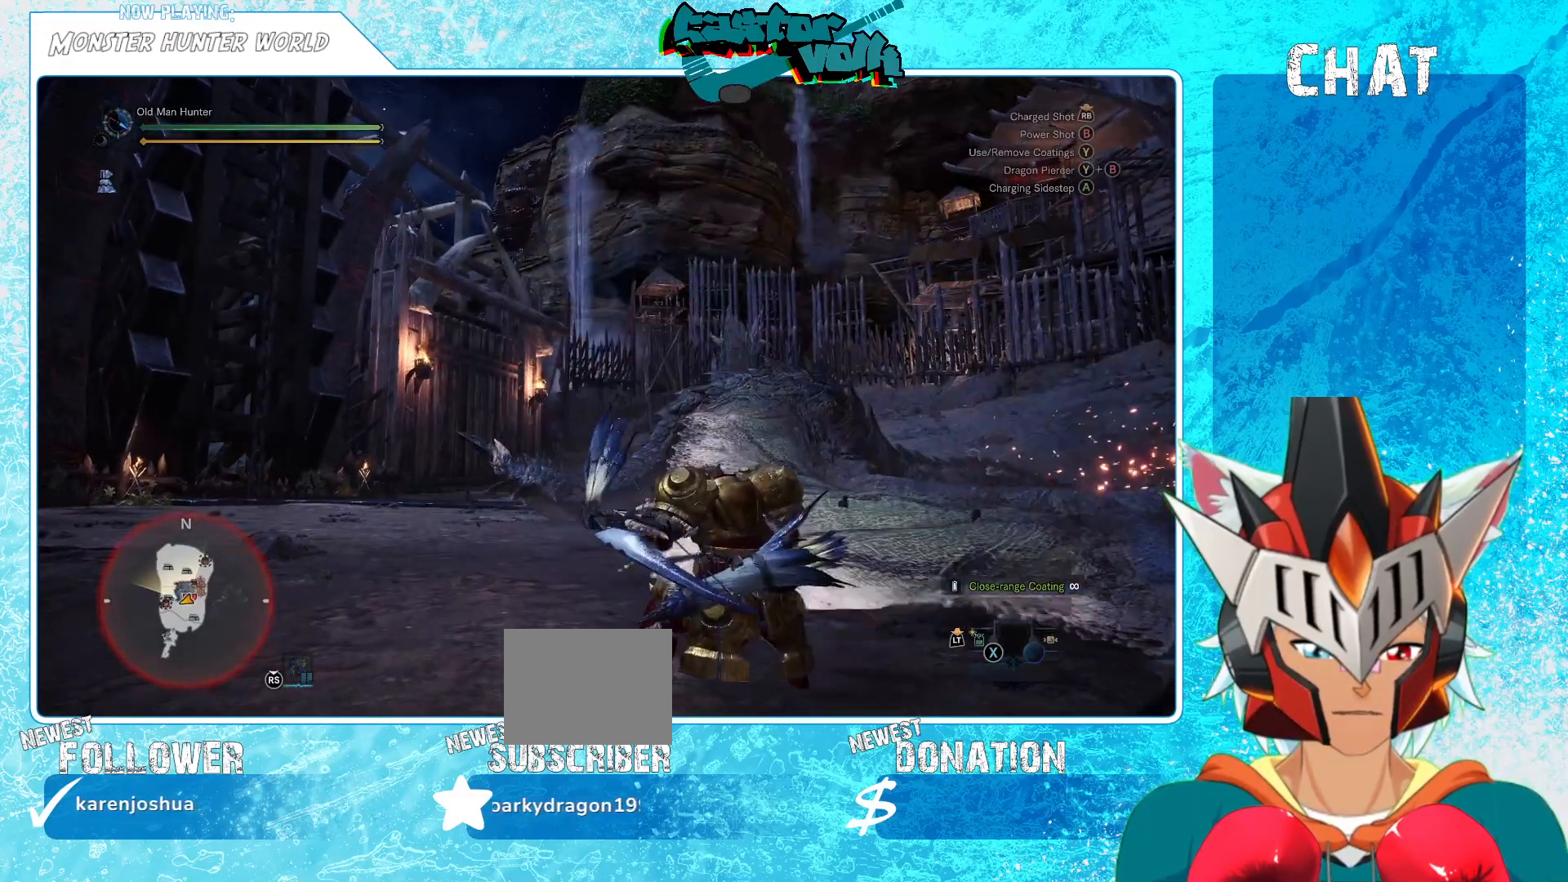
{"buttons": ["L1", "R1"], "left_stick": "up-right", "right_stick": "right", "events": [[17, "L1", "down"], [67, "right_stick", "right"], [150, "left_stick", "up-right"], [233, "right_stick", "center"], [400, "R1", "down"], [467, "right_stick", "right"]]}
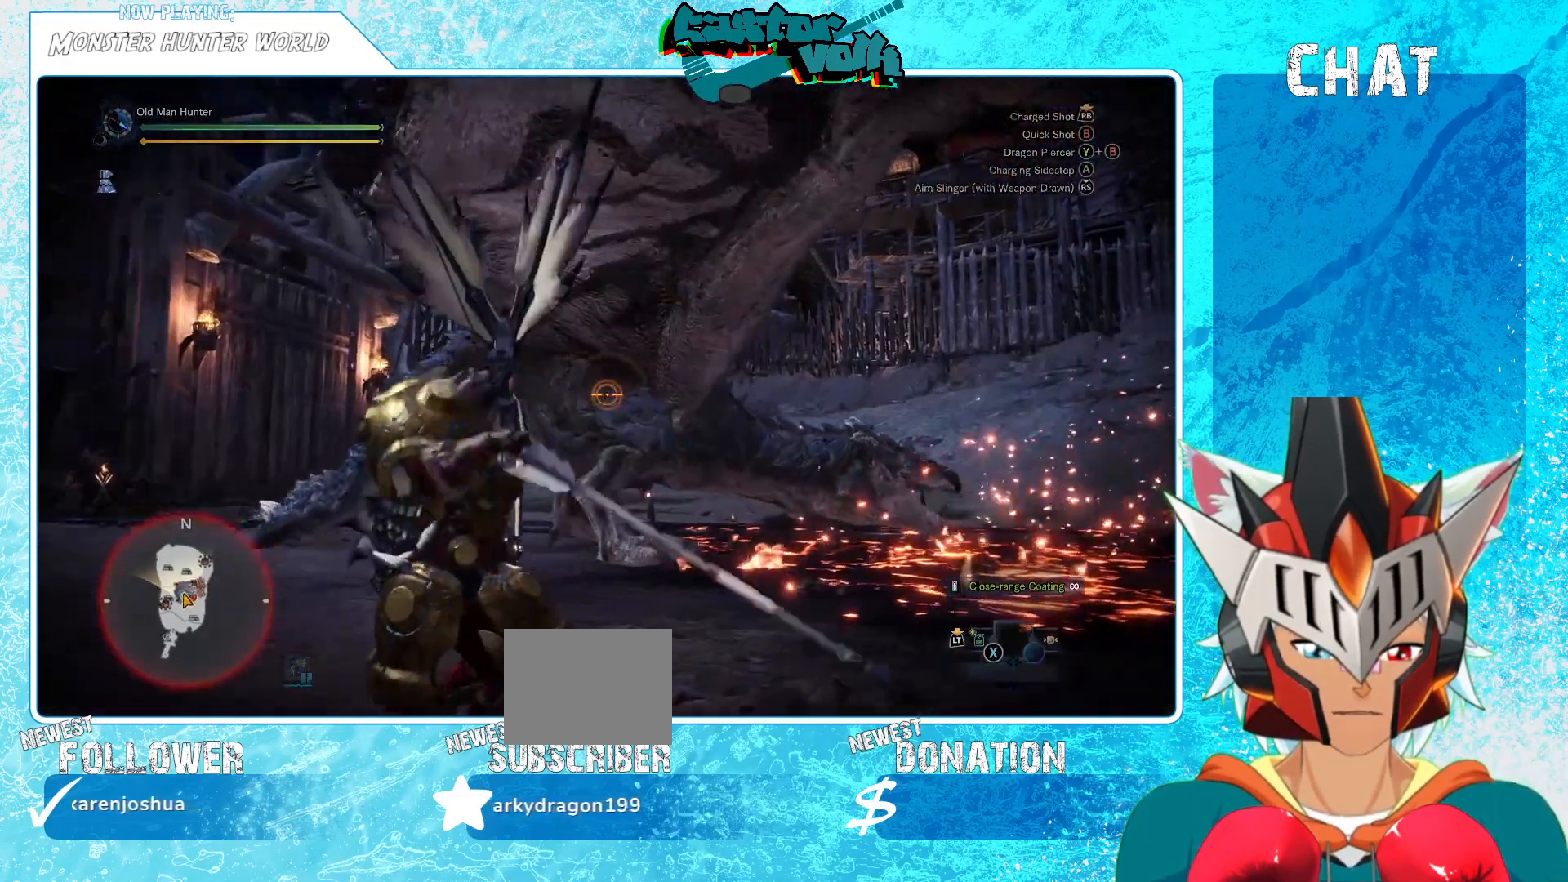
{"buttons": ["L1", "R1"], "left_stick": "up-right", "right_stick": "center", "events": [[33, "right_stick", "down-right"], [150, "right_stick", "center"]]}
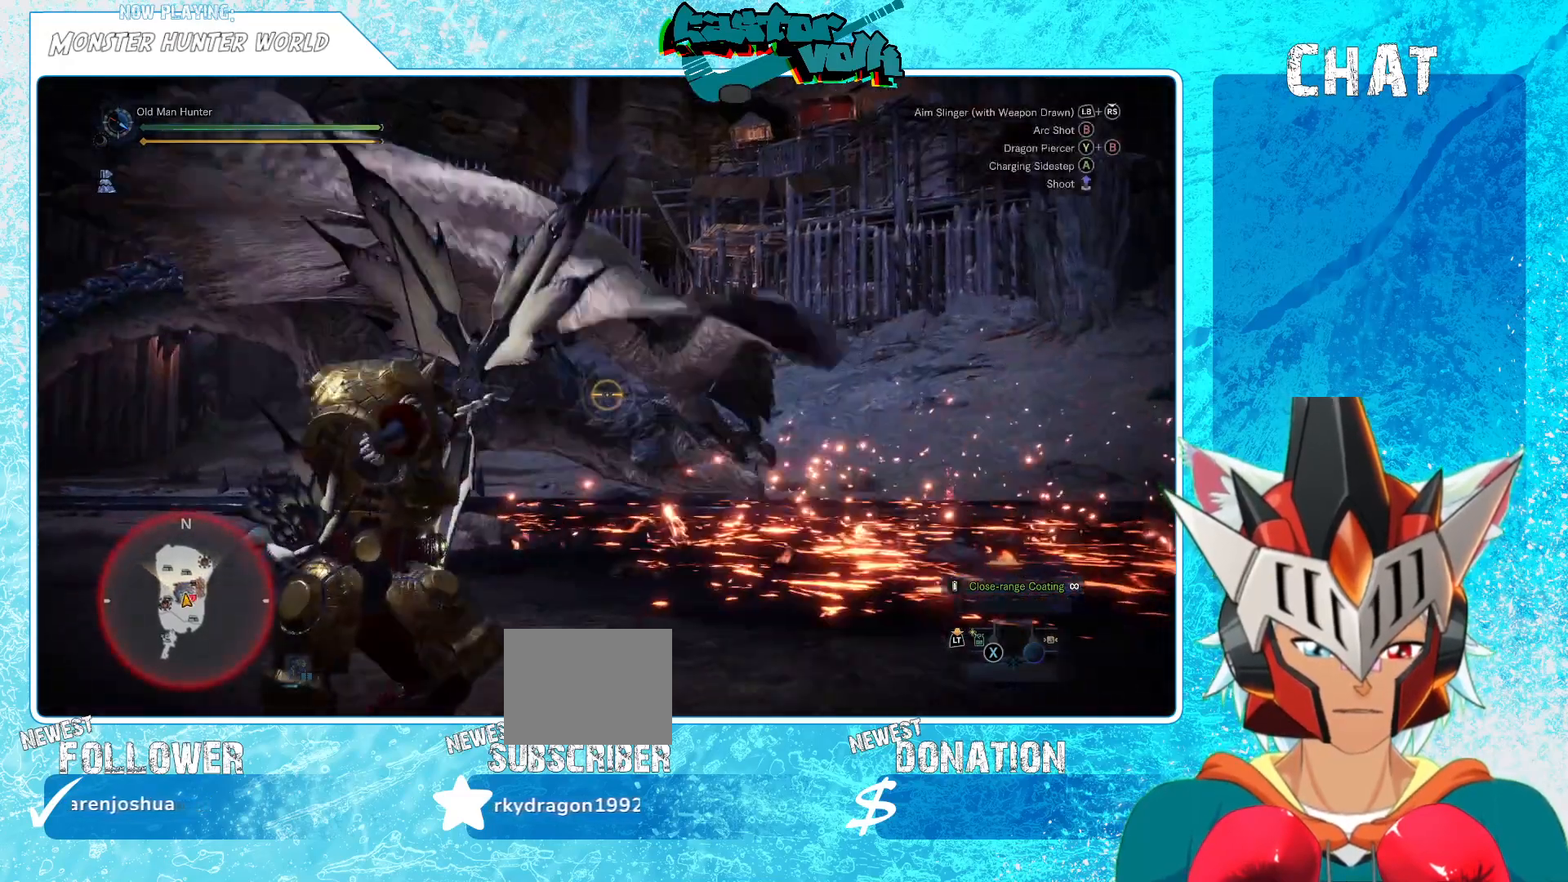
{"buttons": ["L1"], "left_stick": "up", "right_stick": "center", "events": [[233, "R1", "up"], [417, "left_stick", "up"]]}
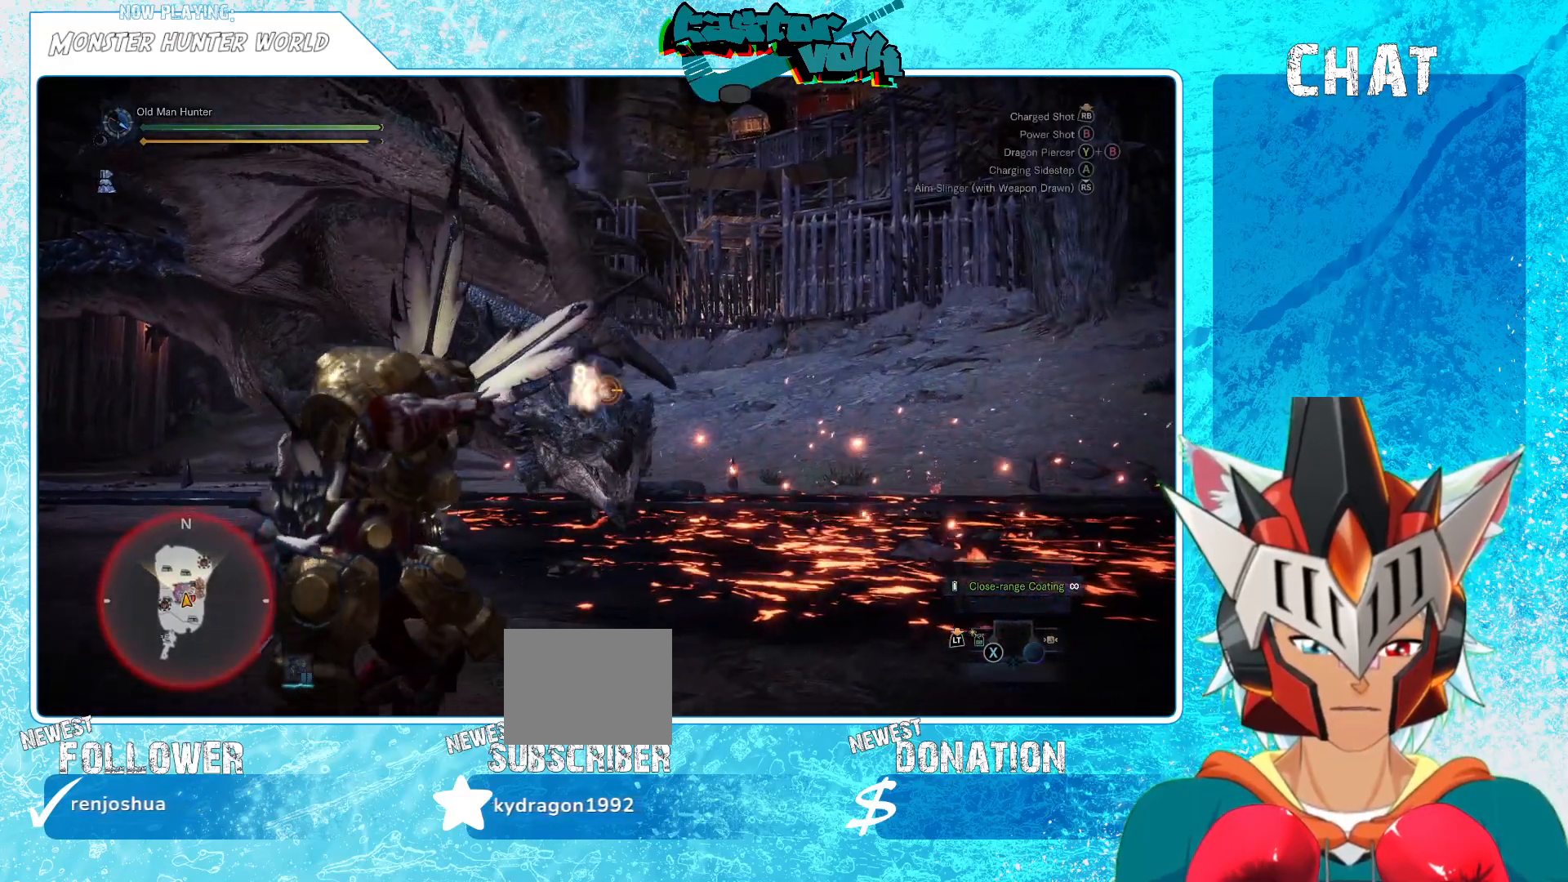
{"buttons": ["L1", "R1"], "left_stick": "center", "right_stick": "center", "events": [[50, "left_stick", "center"], [183, "right_stick", "down-left"], [233, "left_stick", "up"], [267, "right_stick", "center"], [350, "R1", "down"], [367, "left_stick", "up-right"], [500, "left_stick", "center"]]}
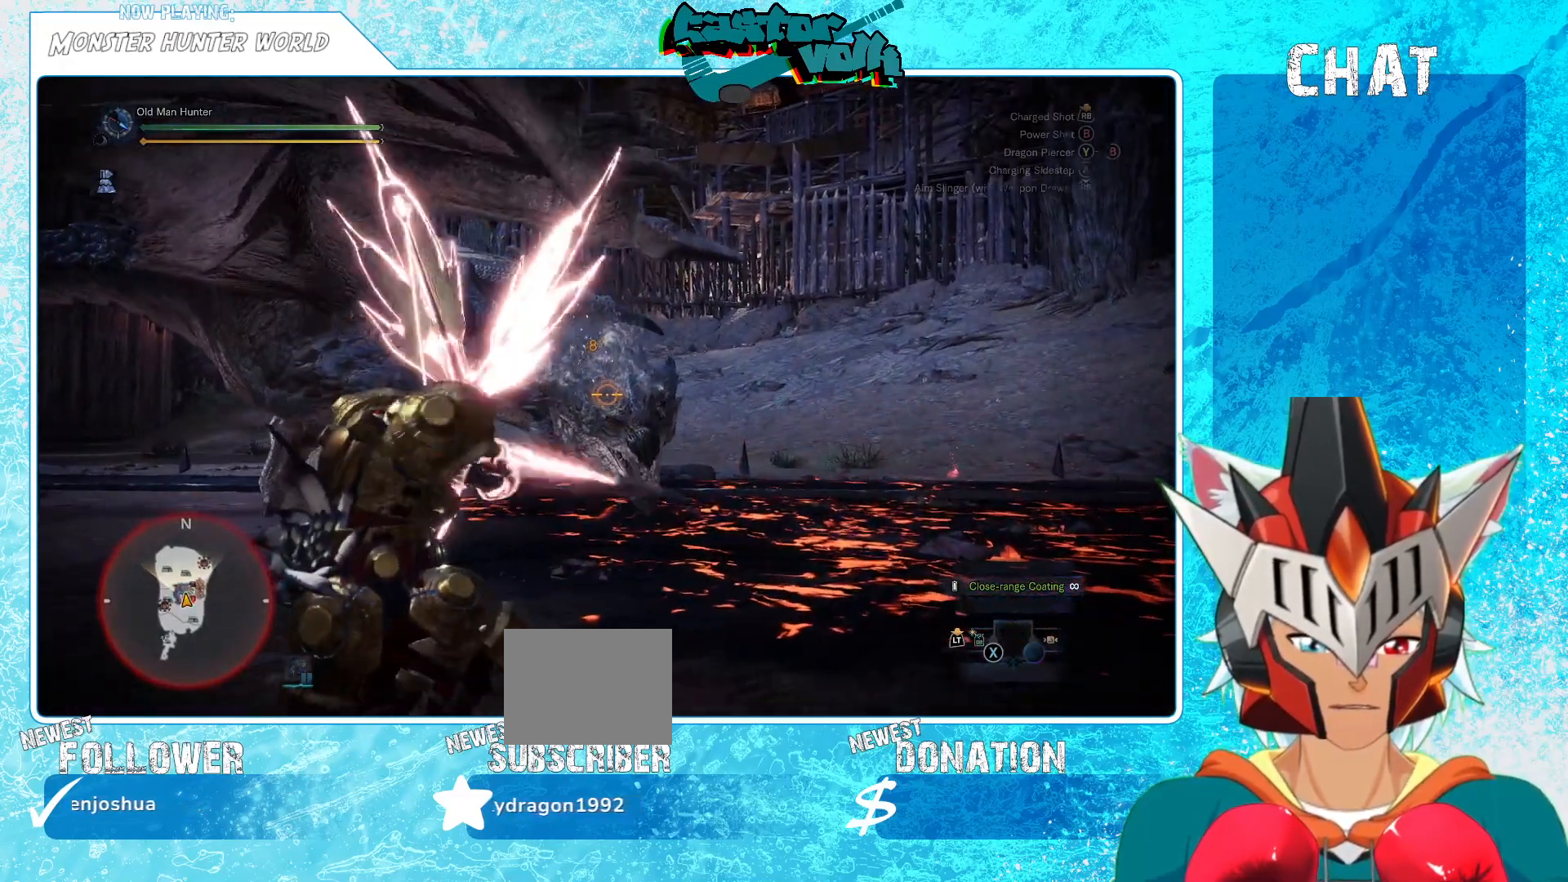
{"buttons": ["L1"], "left_stick": "center", "right_stick": "center", "events": [[33, "R1", "up"]]}
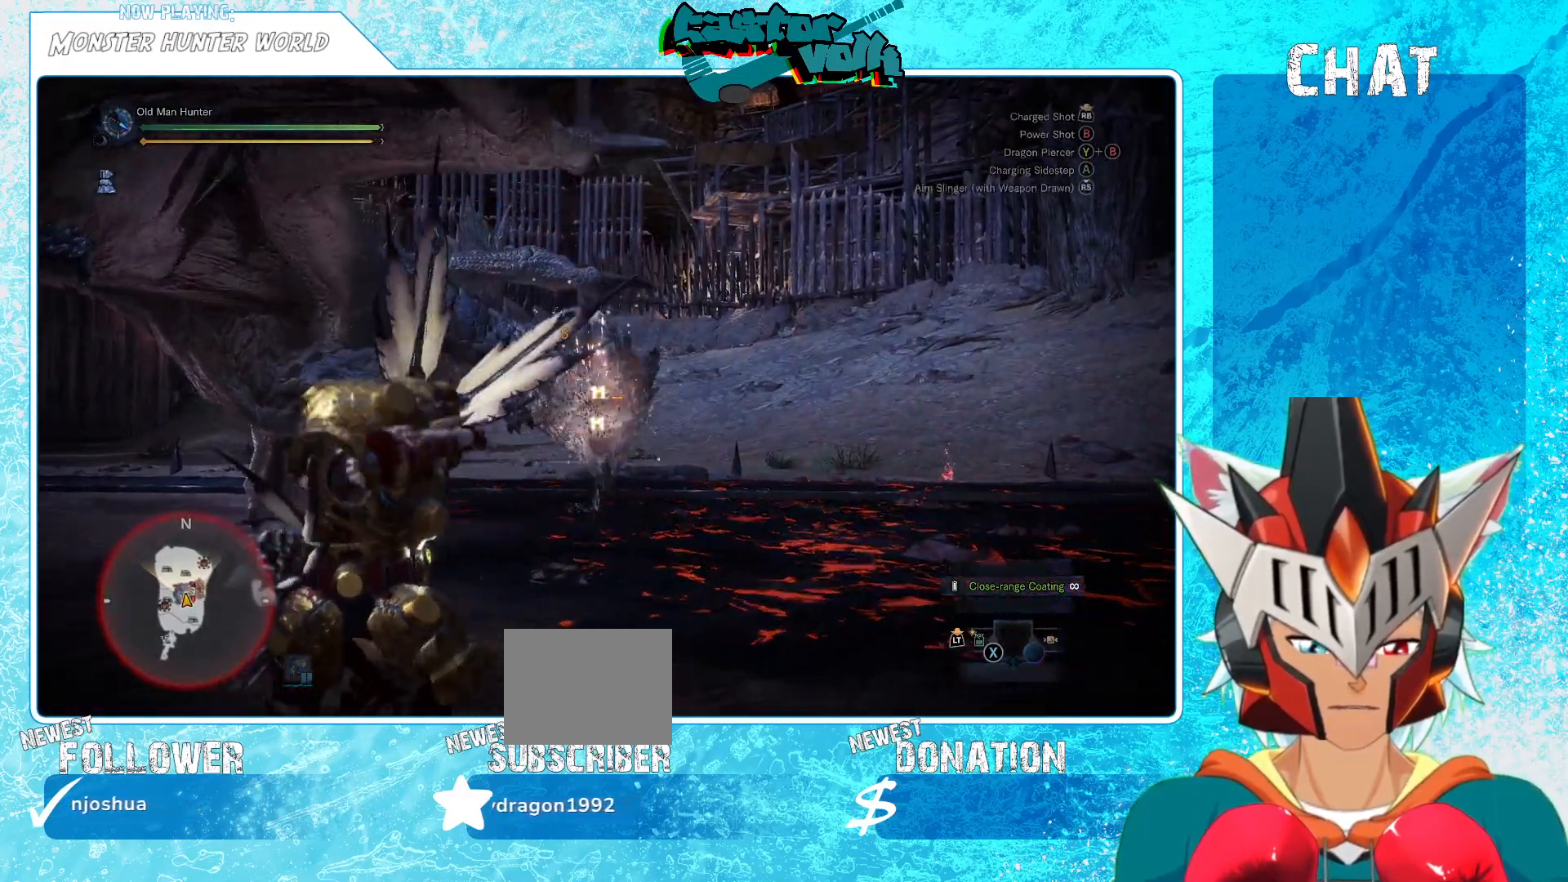
{"buttons": [], "left_stick": "center", "right_stick": "center", "events": [[383, "L1", "up"]]}
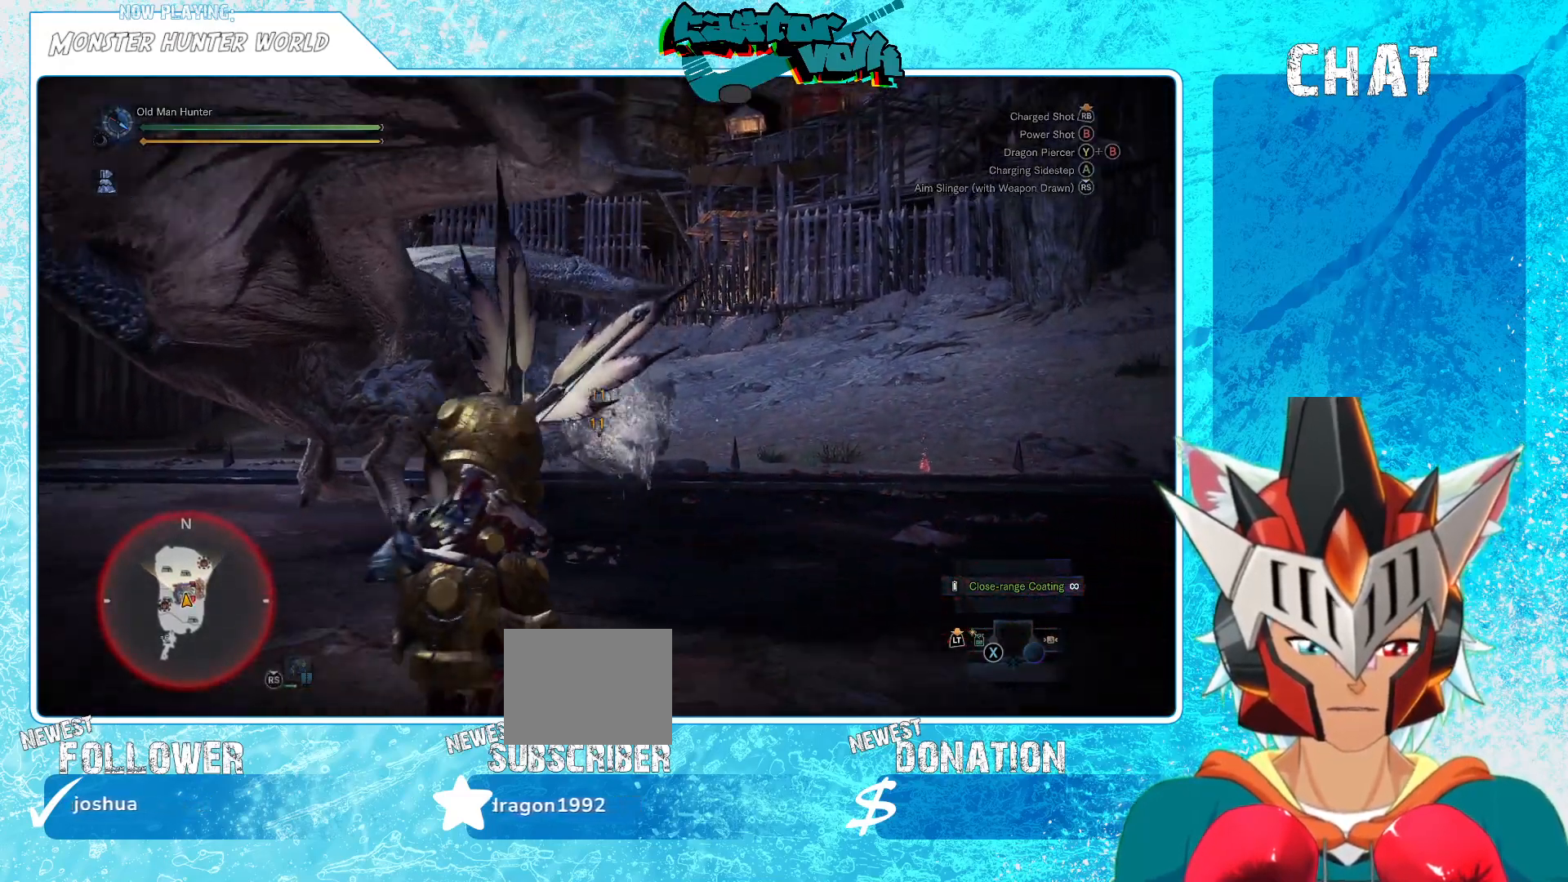
{"buttons": [], "left_stick": "center", "right_stick": "center", "events": [[50, "X", "down"], [183, "X", "up"]]}
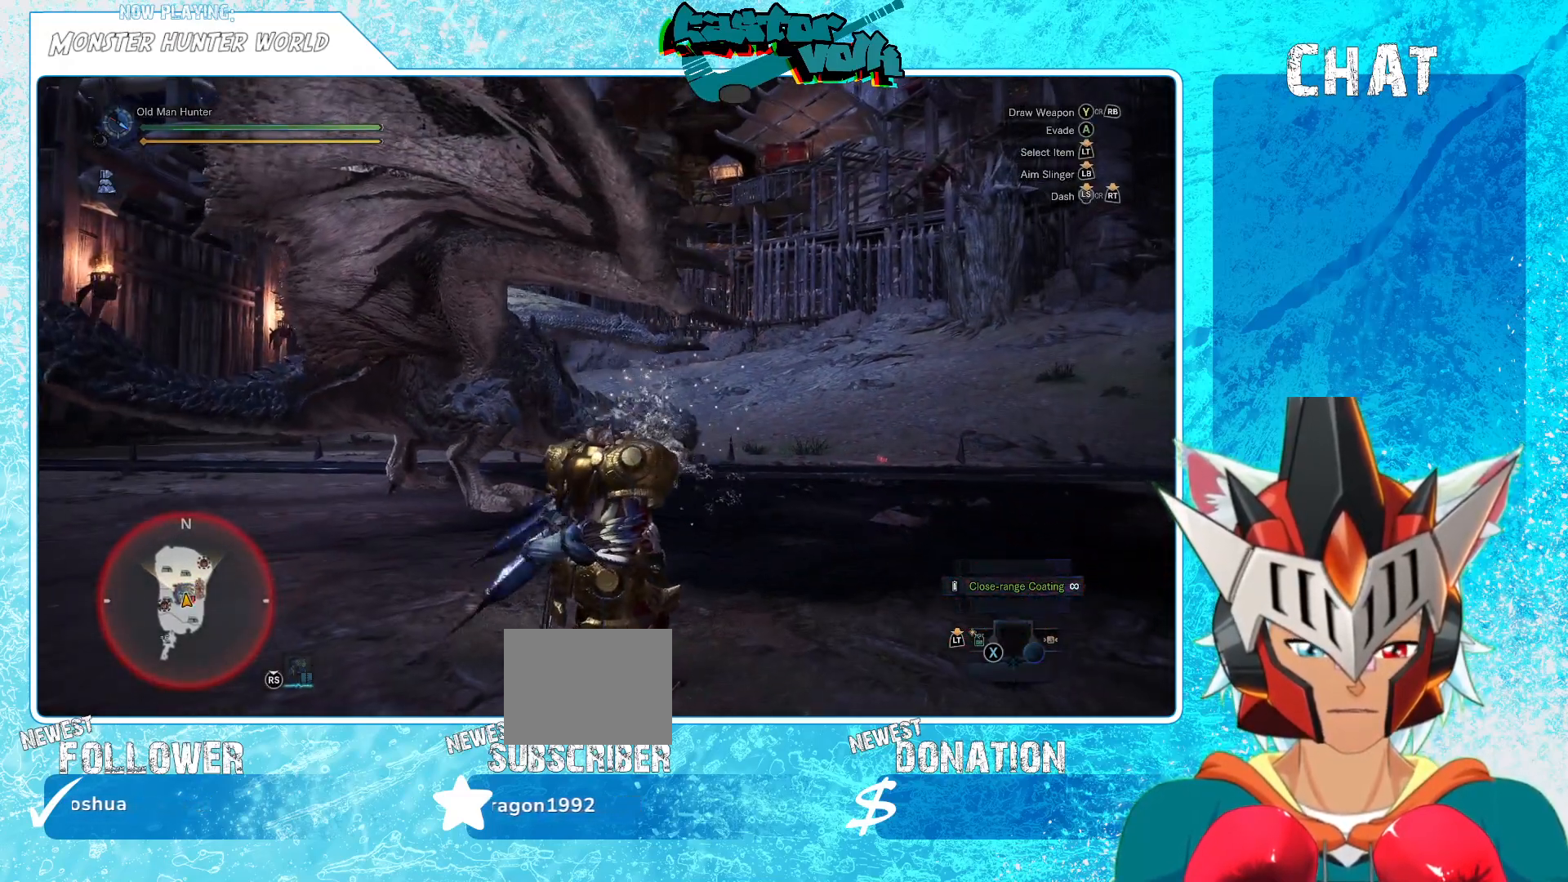
{"buttons": ["L1"], "left_stick": "center", "right_stick": "center", "events": [[17, "X", "down"], [83, "X", "up"], [483, "L1", "down"]]}
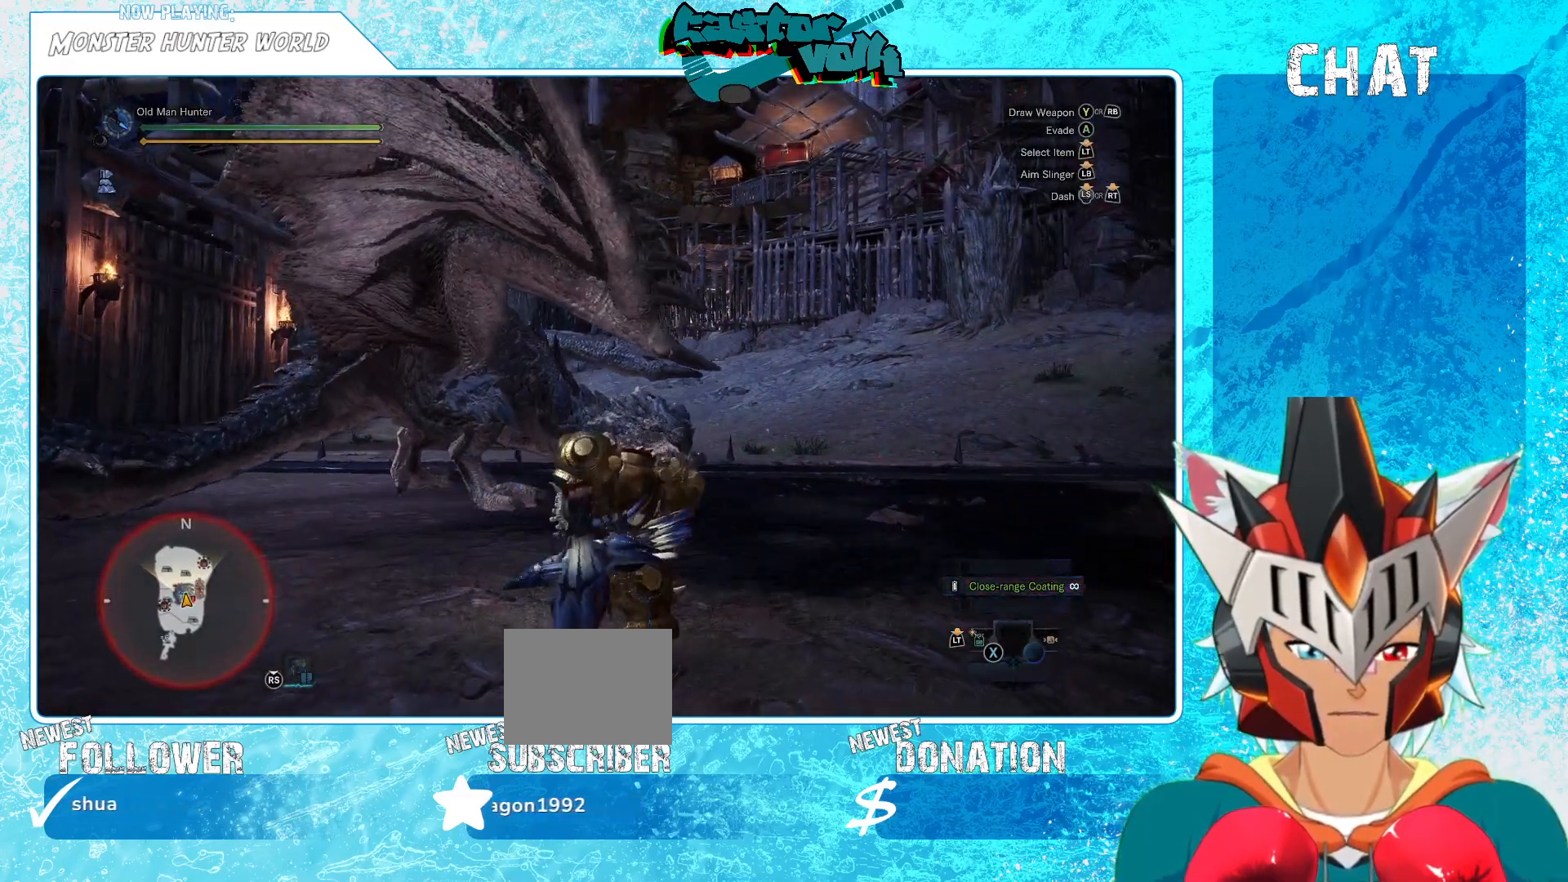
{"buttons": ["L1"], "left_stick": "center", "right_stick": "center", "events": [[200, "B", "down"], [300, "B", "up"], [367, "B", "down"], [450, "B", "up"]]}
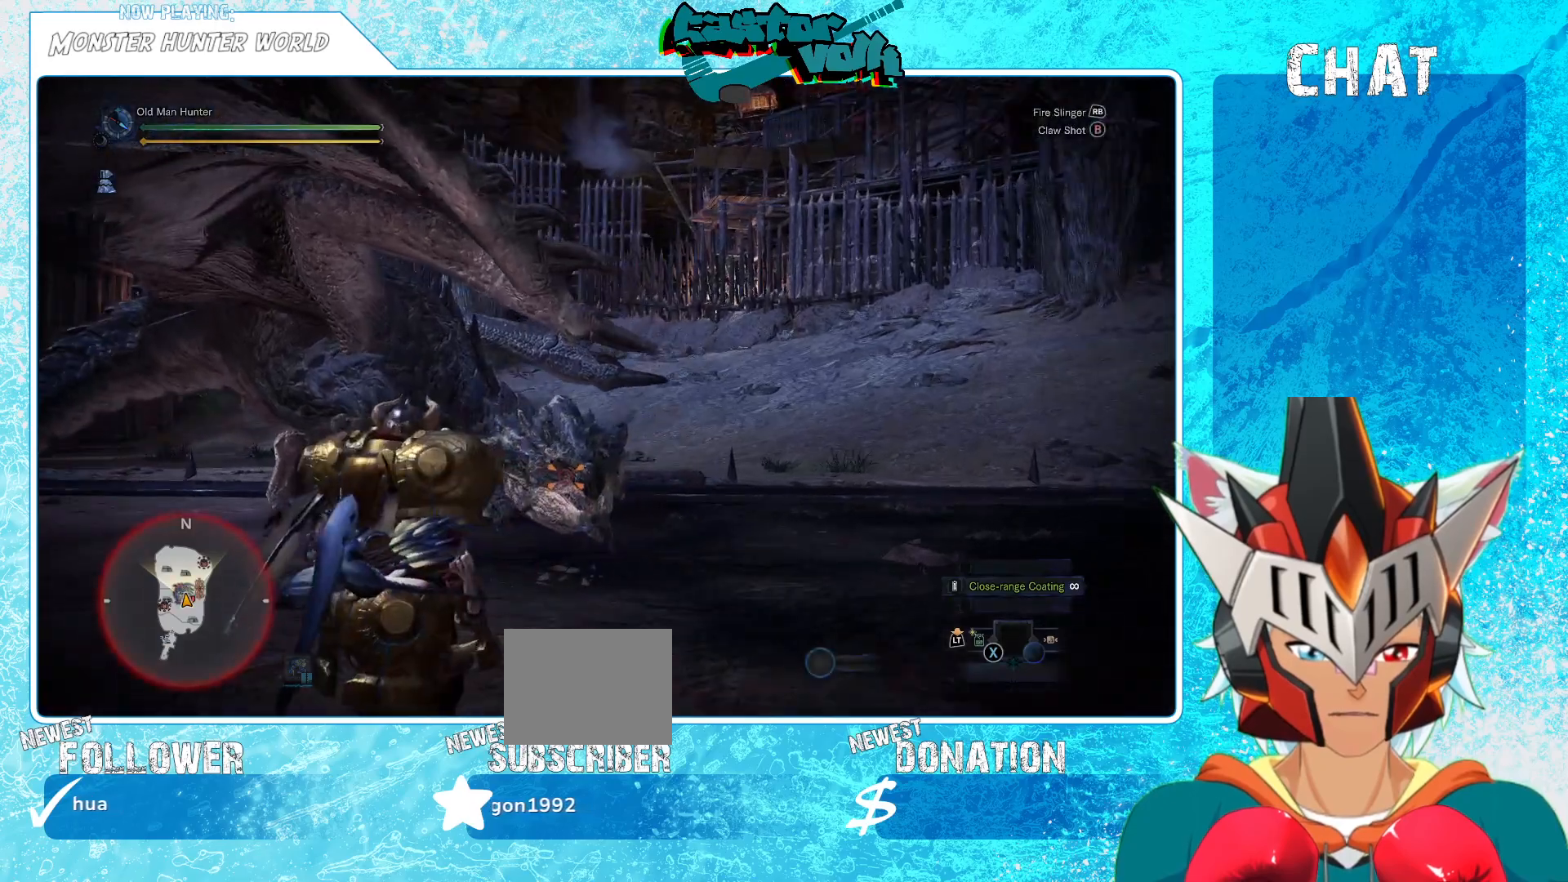
{"buttons": ["B", "L1"], "left_stick": "center", "right_stick": "center", "events": [[17, "B", "down"], [100, "B", "up"], [167, "B", "down"], [233, "B", "up"], [300, "B", "down"], [367, "B", "up"], [433, "B", "down"]]}
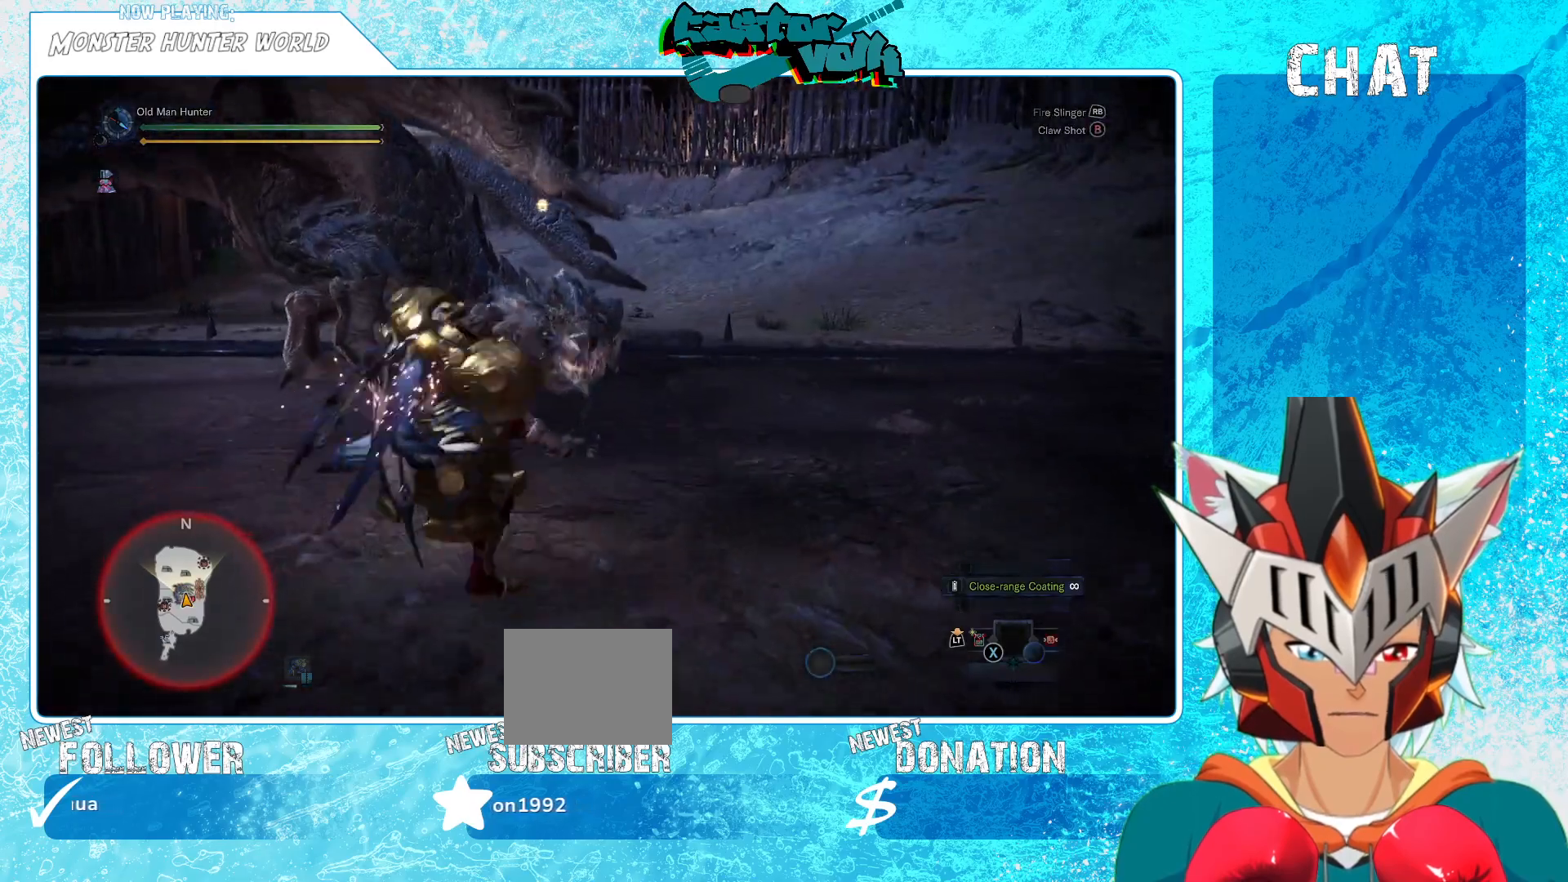
{"buttons": [], "left_stick": "center", "right_stick": "center", "events": [[17, "B", "up"], [217, "L1", "up"], [250, "Y", "down"], [317, "Y", "up"], [383, "Y", "down"], [450, "Y", "up"]]}
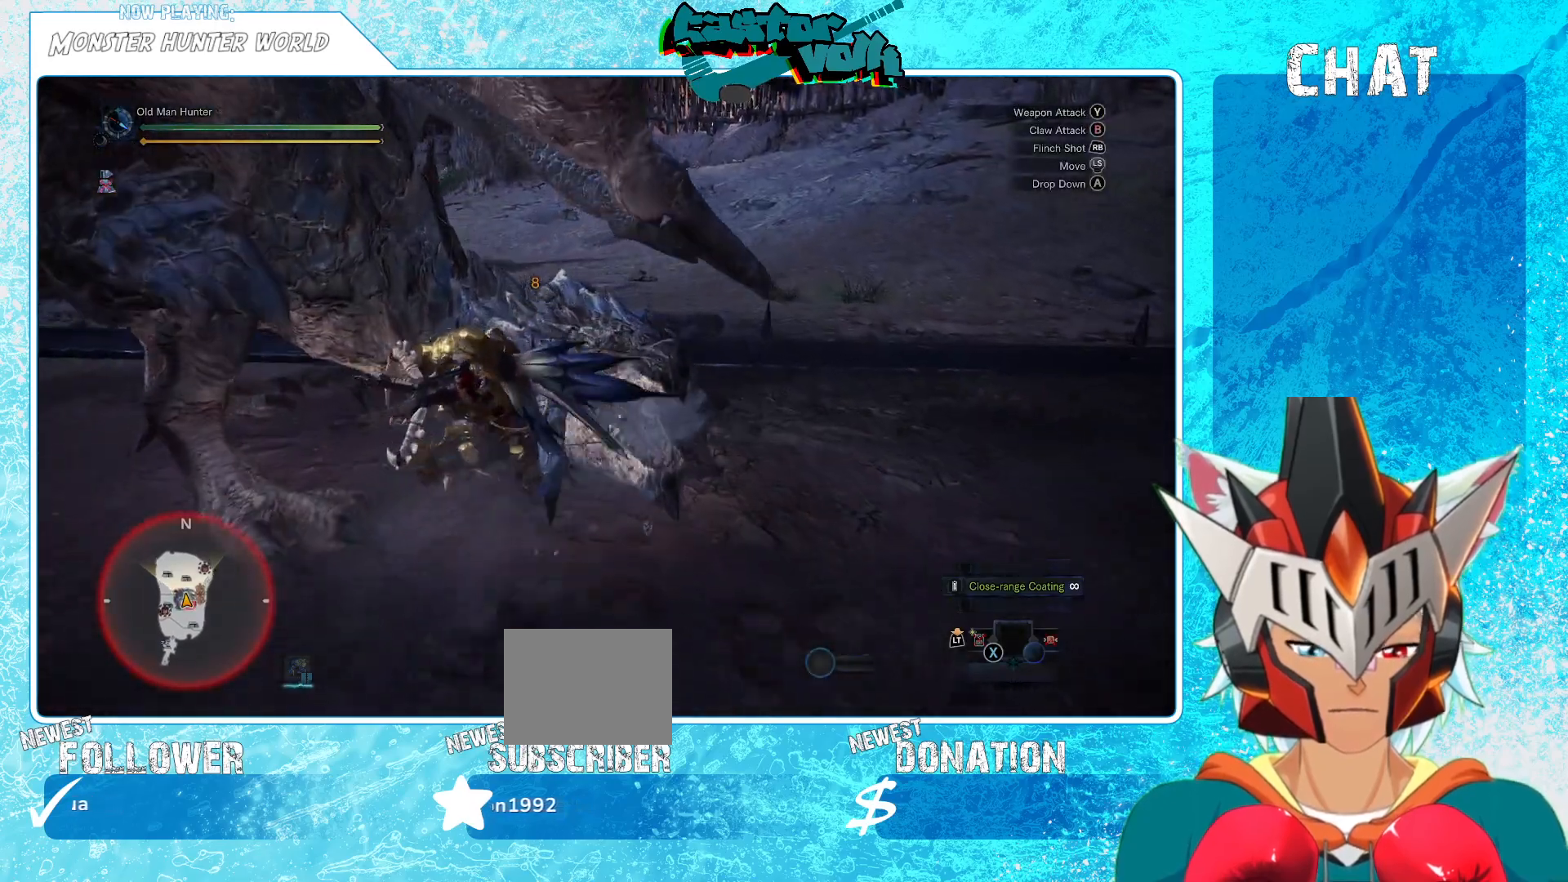
{"buttons": [], "left_stick": "center", "right_stick": "center", "events": [[33, "Y", "down"], [83, "Y", "up"], [167, "Y", "down"], [217, "Y", "up"], [300, "Y", "down"], [367, "Y", "up"], [433, "Y", "down"], [500, "Y", "up"]]}